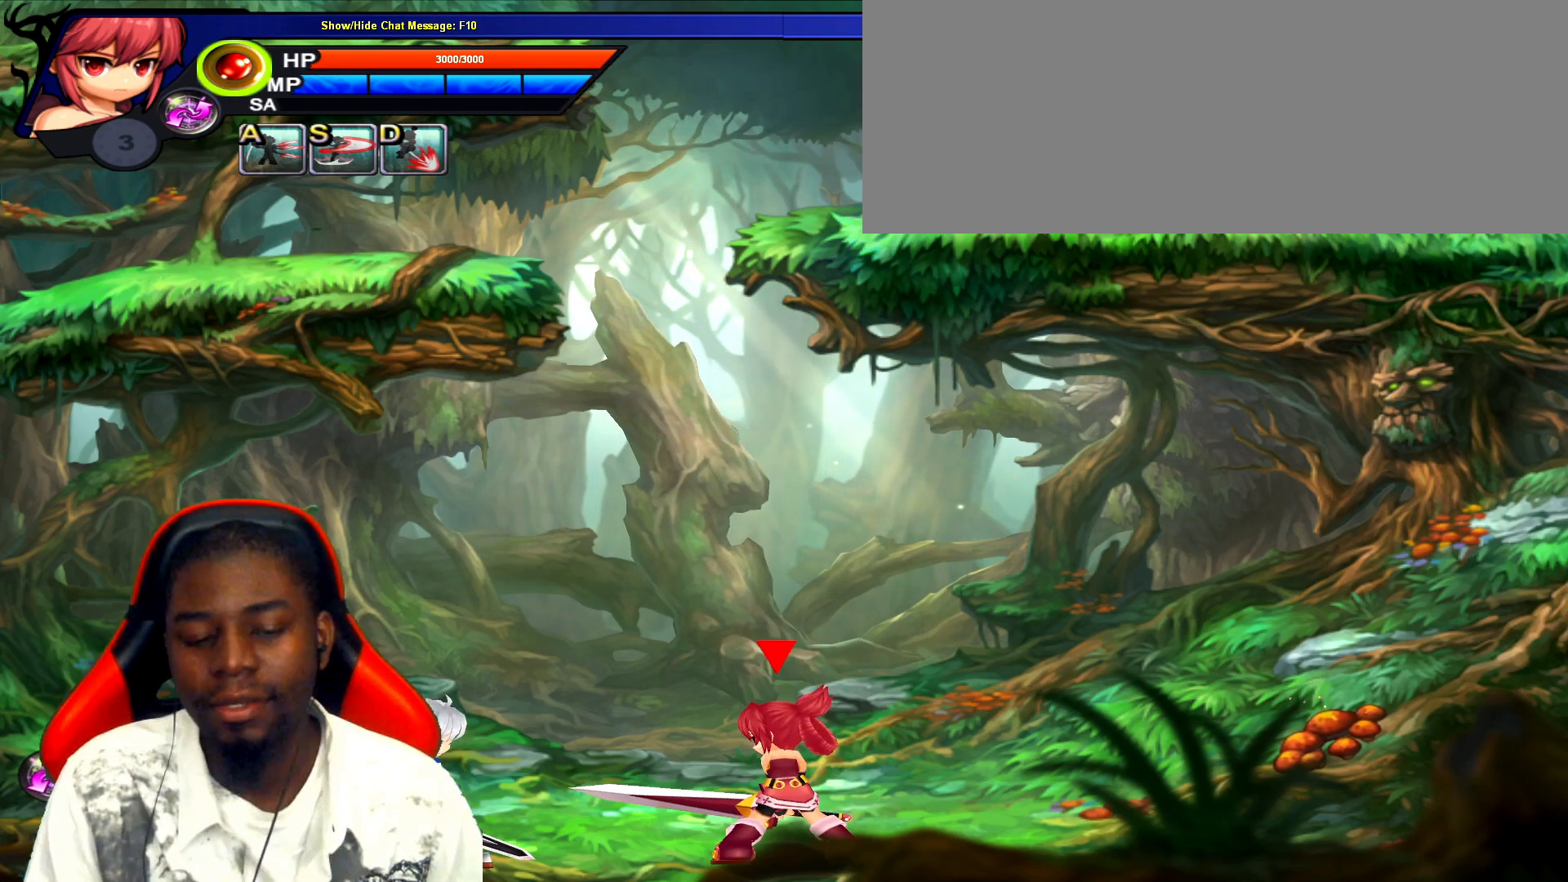
Gameplay with keyboard; each line is a JSON object with the keys held at the frame after it. "events" lists presses ("down") and releases ("up") of ".", "/", "0", "1", "2", "3", "4", "5", "6", "7", "8", "9", "a", "alt_l", "alt_r", "b", "backslash", "backspace", "c", "caps_lock", "comma", "ctrl_l", "ctrl_r", "d", "down", "e", "equals", "escape", "f", "f1", "f10", "f11", "f12", "f2", "f3", "f4", "f5", "f6", "f7", "f8", "f9", "g", "h", "i", "j", "k", "l", "lbracket", "left", "m", "minus", "n", "o", "p", "q", "quote", "r", "rbracket", "return", "right", "s", "semicolon", "shift_l", "shift_r", "space", "super", "t", "tab", "tilde", "u", "up", "v", "w", "x", "y" and "z" between this image and that frame as [ms after this image, input, new state], when the widget could be followed in between. No other keys are recorded. Mouse input is not recorded.
{"keys": ["left"], "events": [[350, "left", "down"]]}
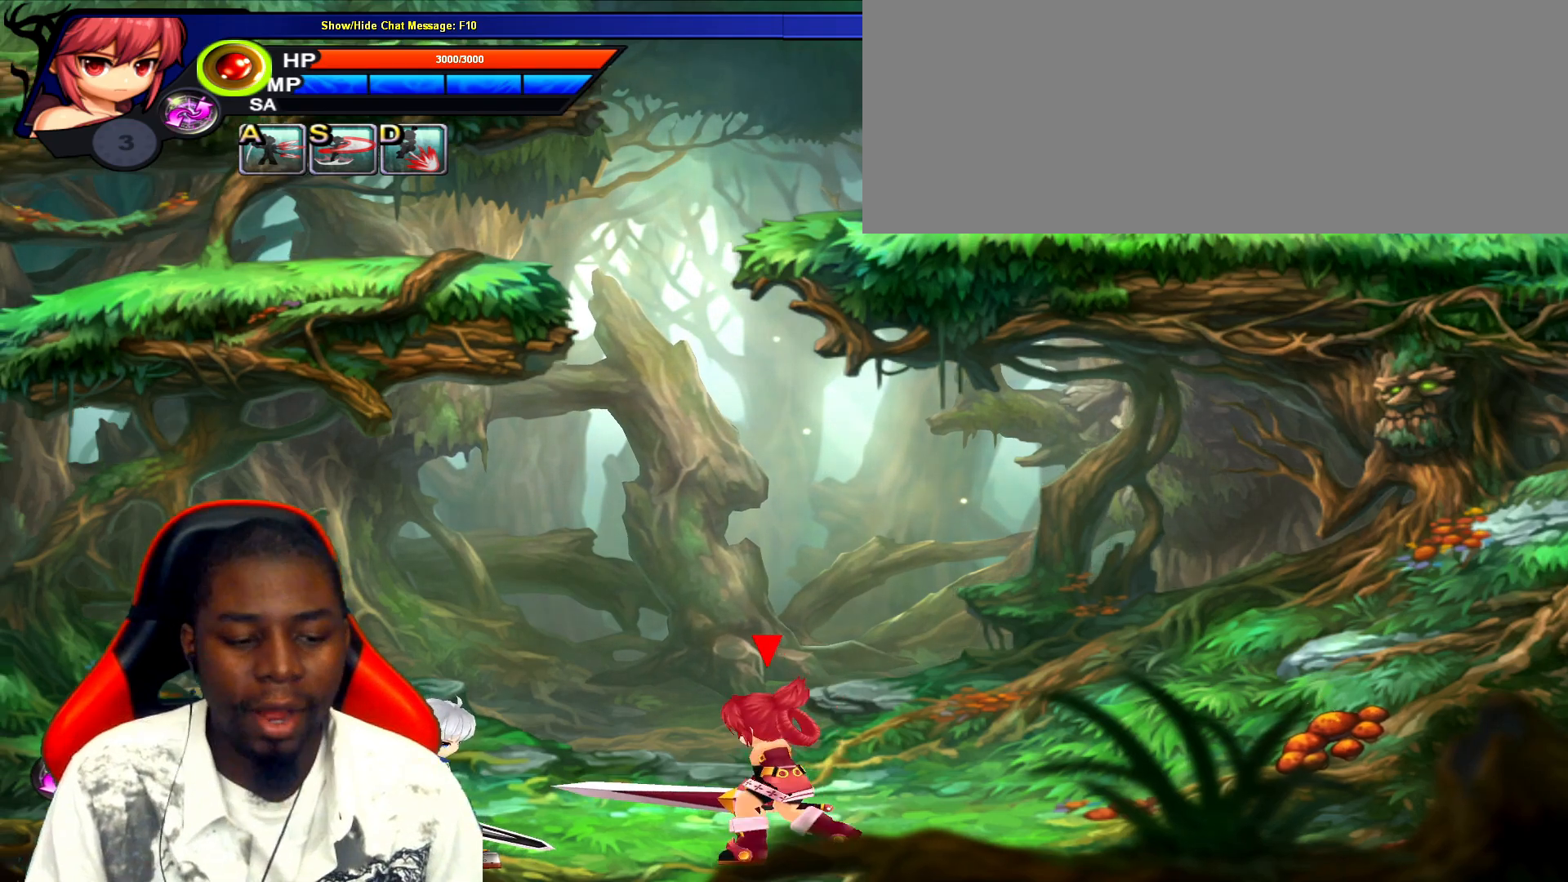
{"keys": ["left"], "events": [[33, "up", "down"], [200, "up", "up"]]}
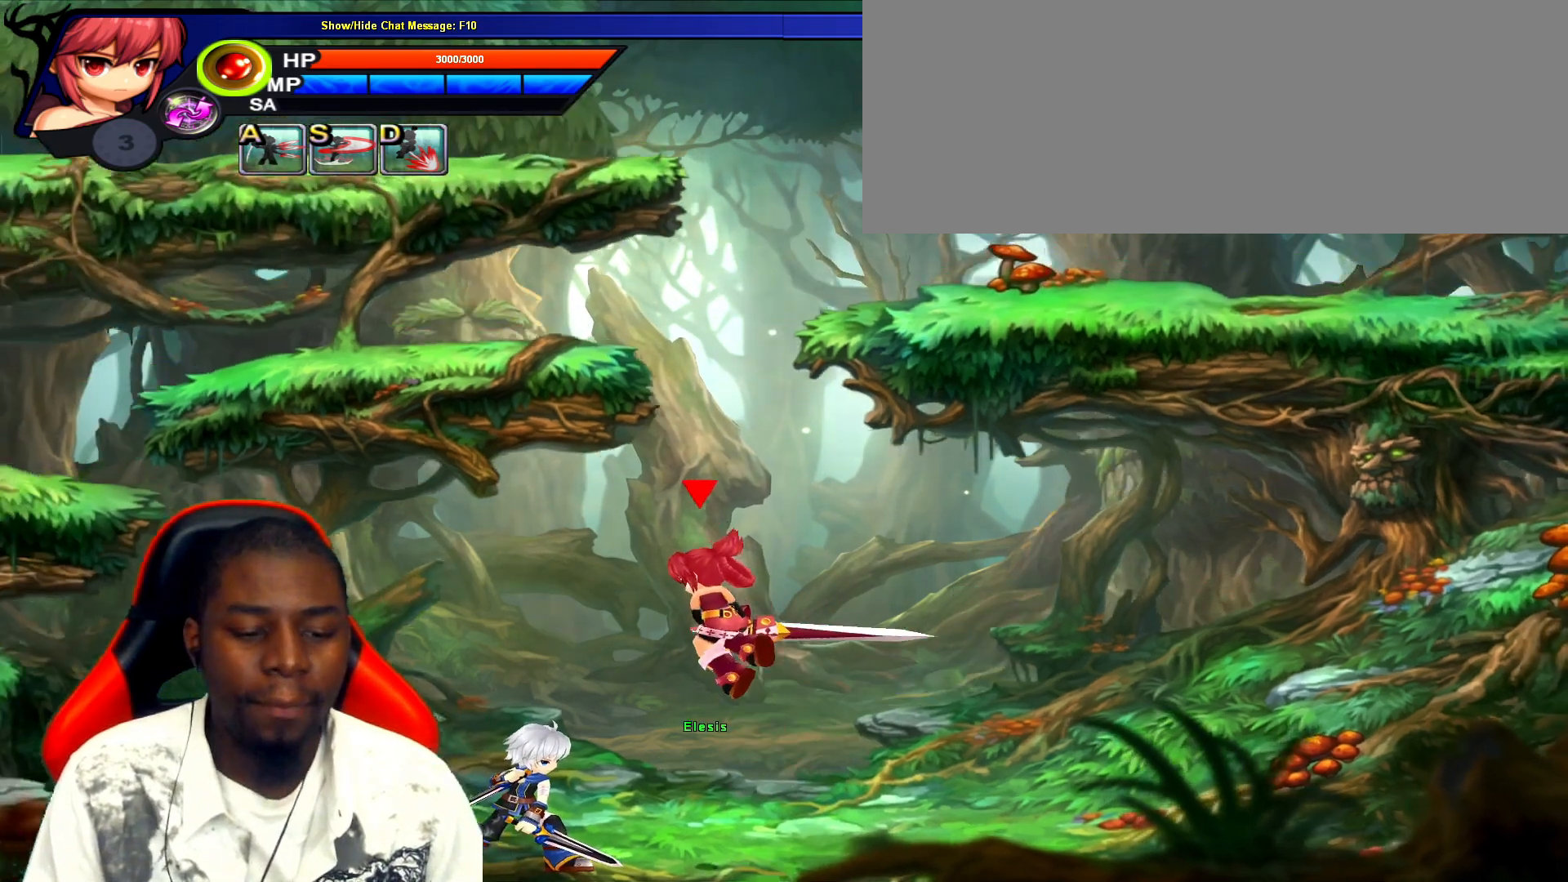
{"keys": ["left"], "events": []}
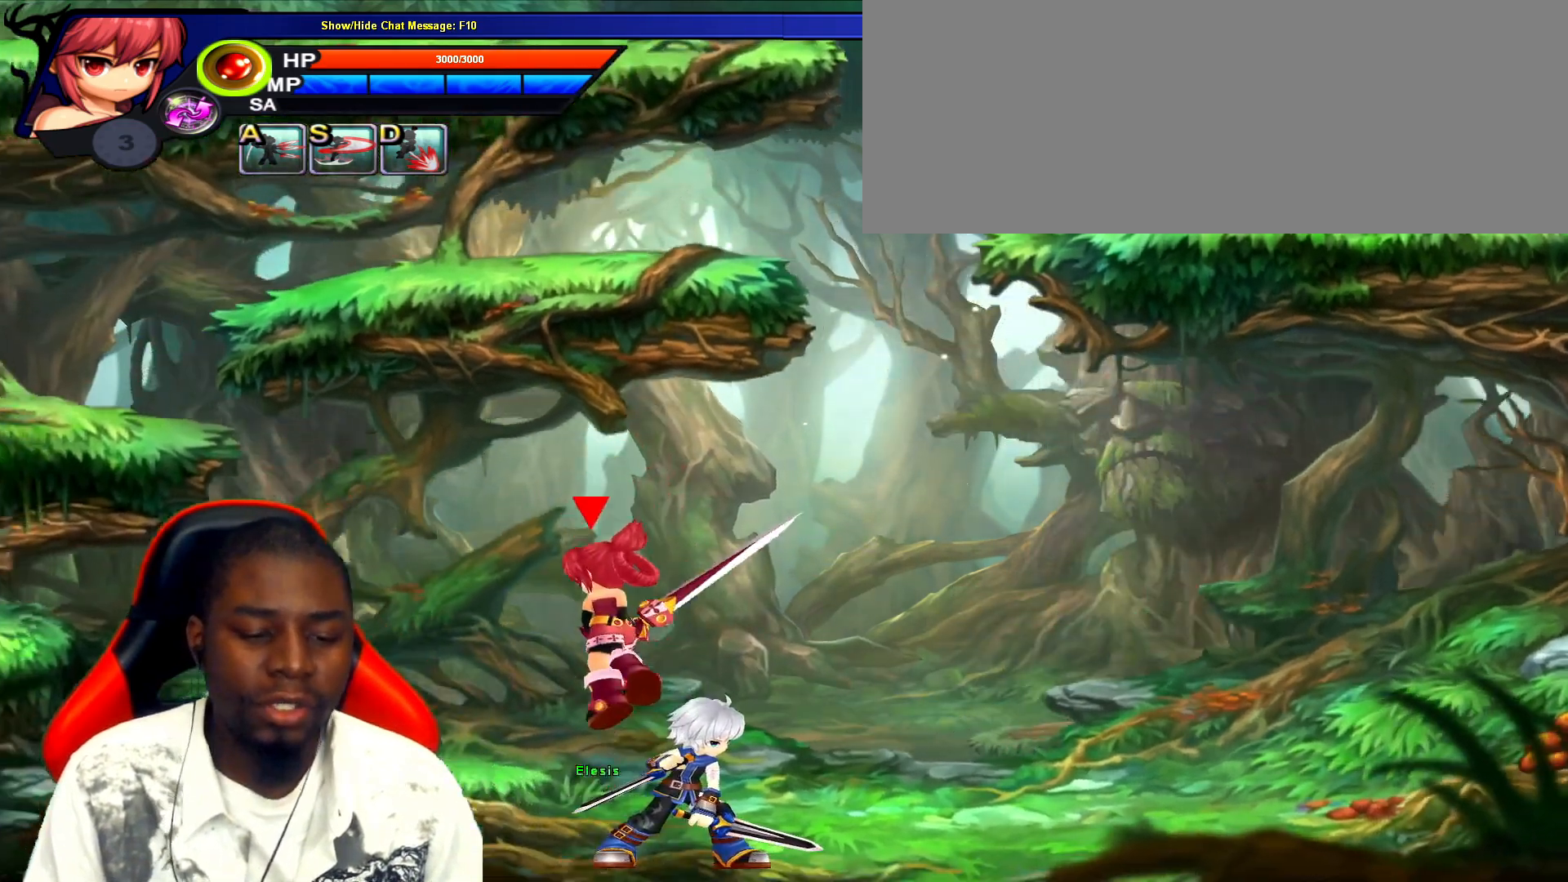
{"keys": ["left"], "events": []}
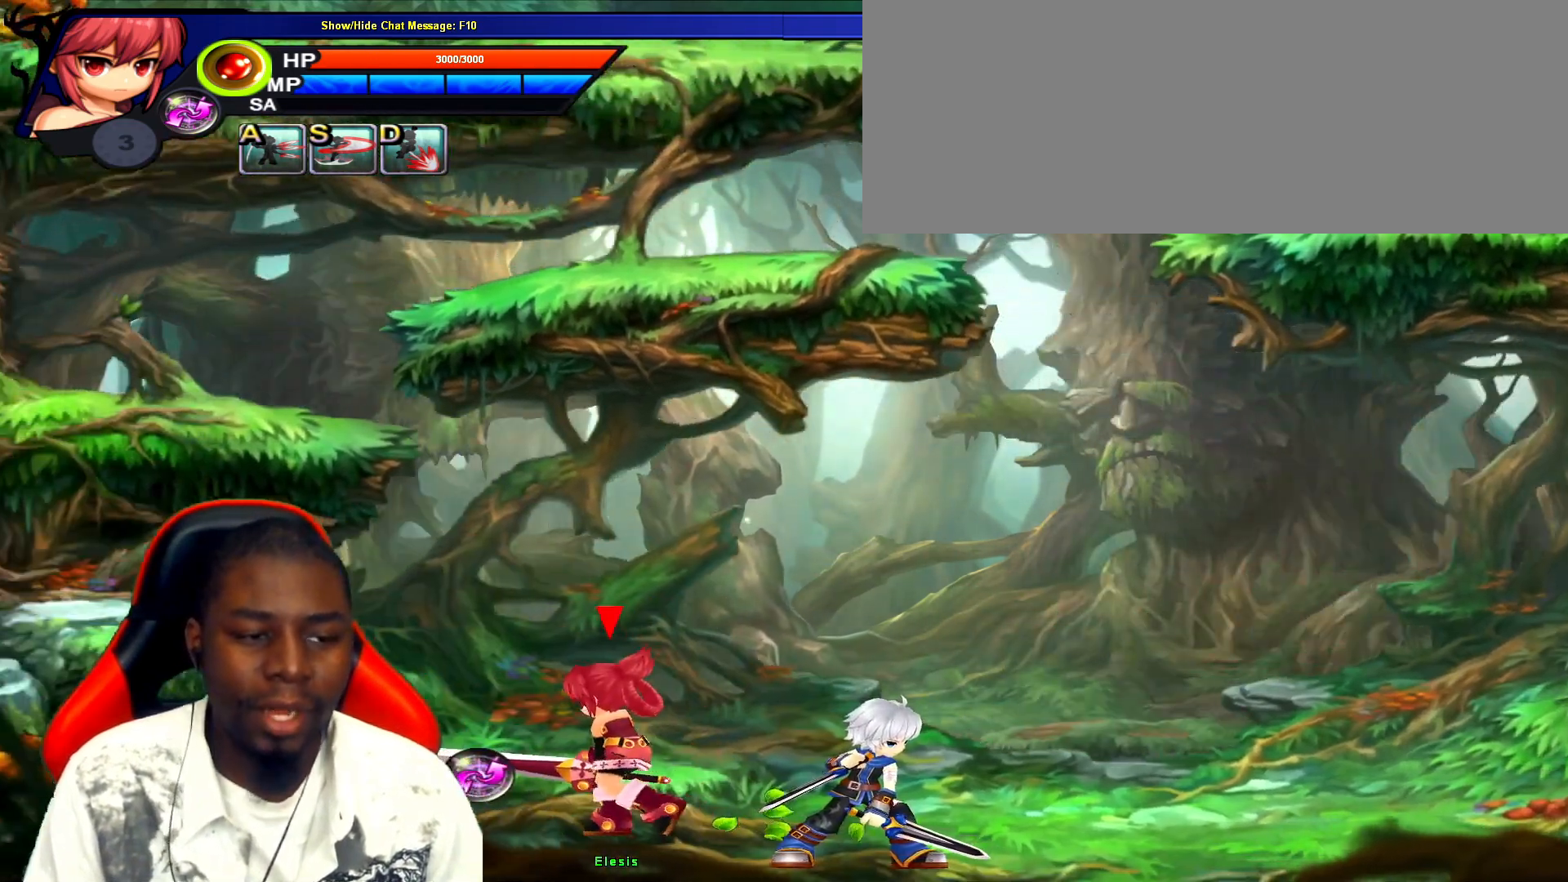
{"keys": ["right"], "events": [[67, "right", "down"], [100, "left", "up"]]}
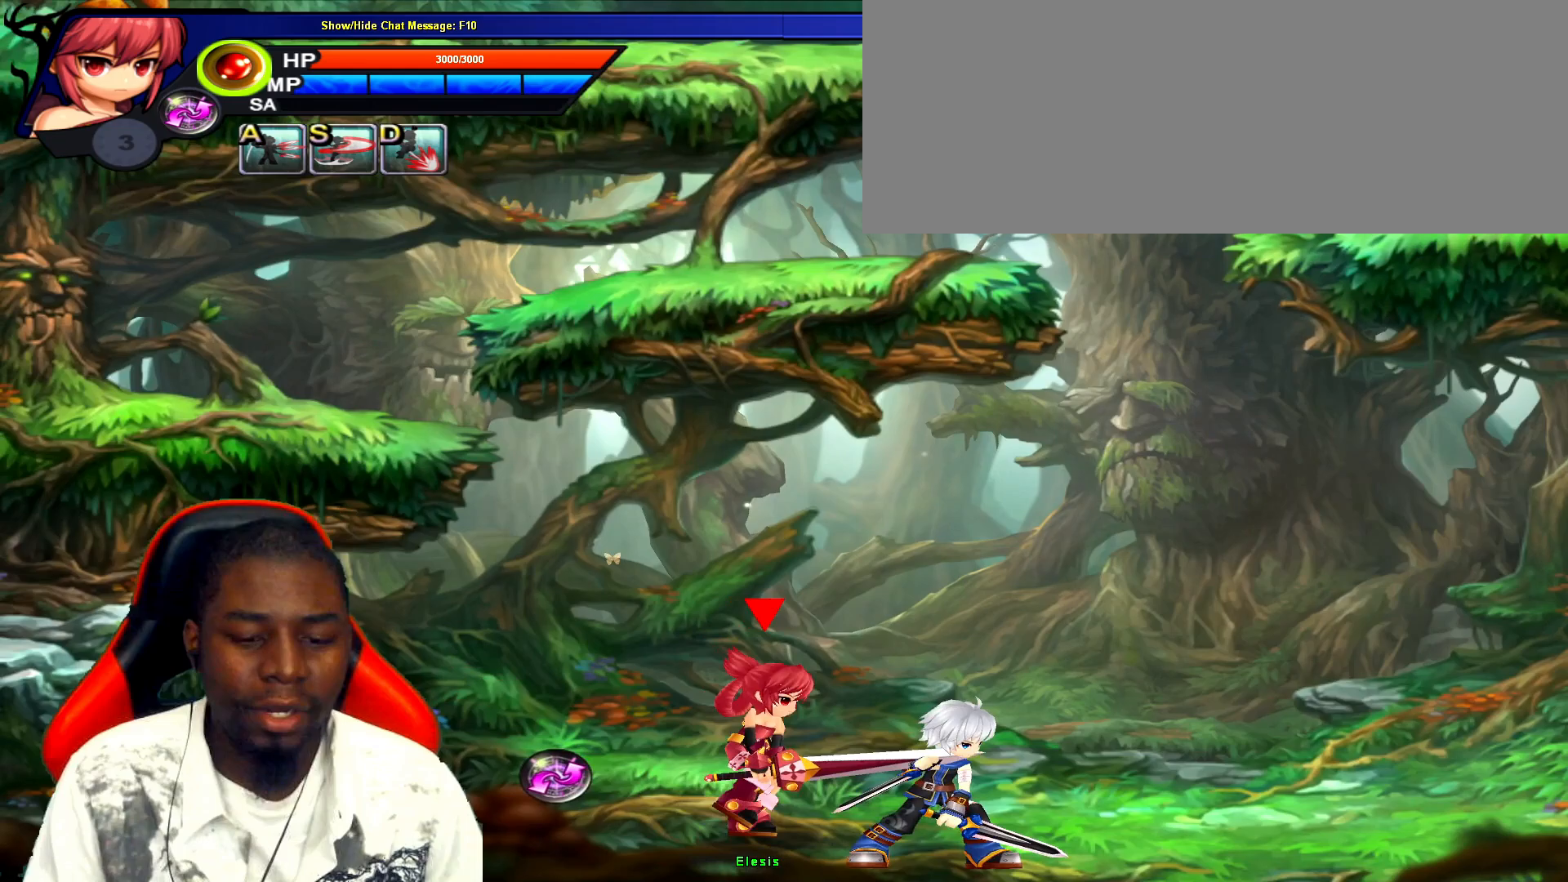
{"keys": ["left"], "events": [[17, "up", "down"], [117, "left", "down"], [150, "right", "up"], [200, "up", "up"]]}
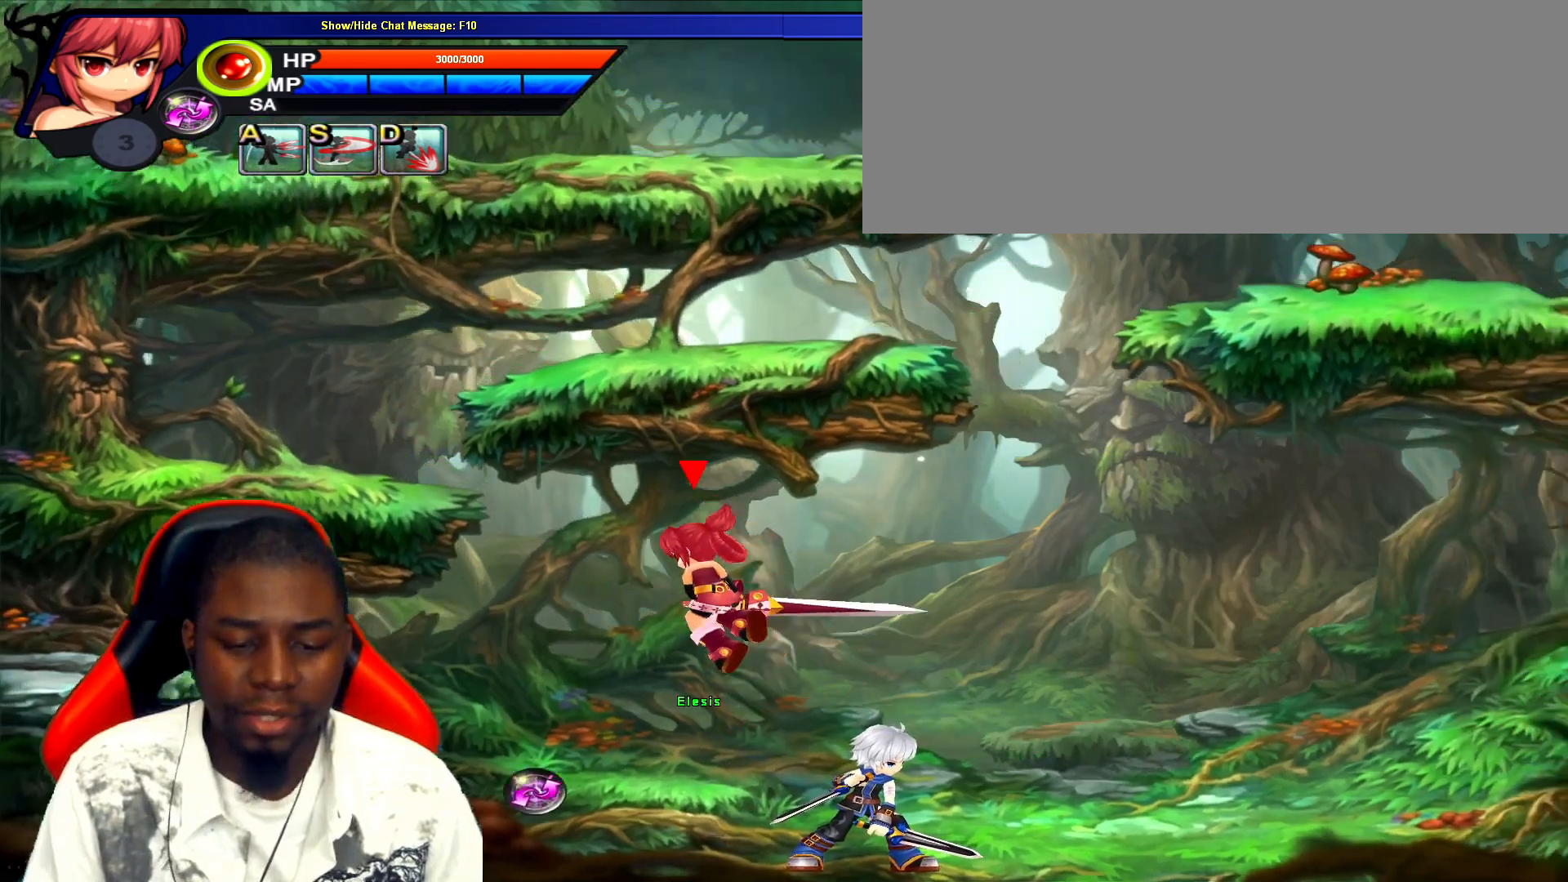
{"keys": ["right"], "events": [[183, "left", "up"], [183, "right", "down"]]}
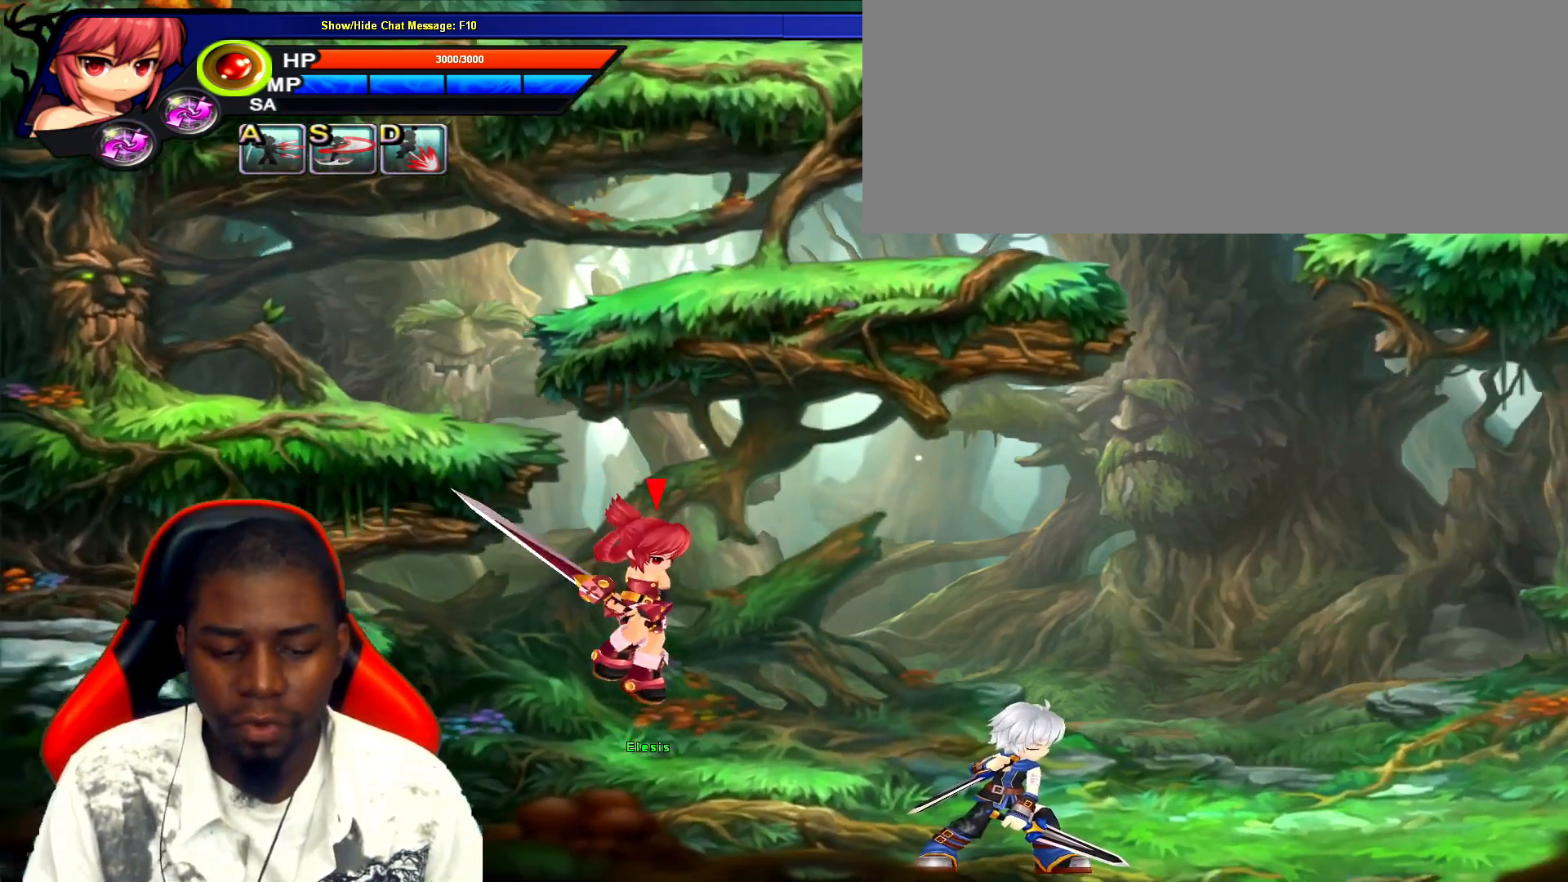
{"keys": ["right", "up"], "events": [[217, "up", "down"]]}
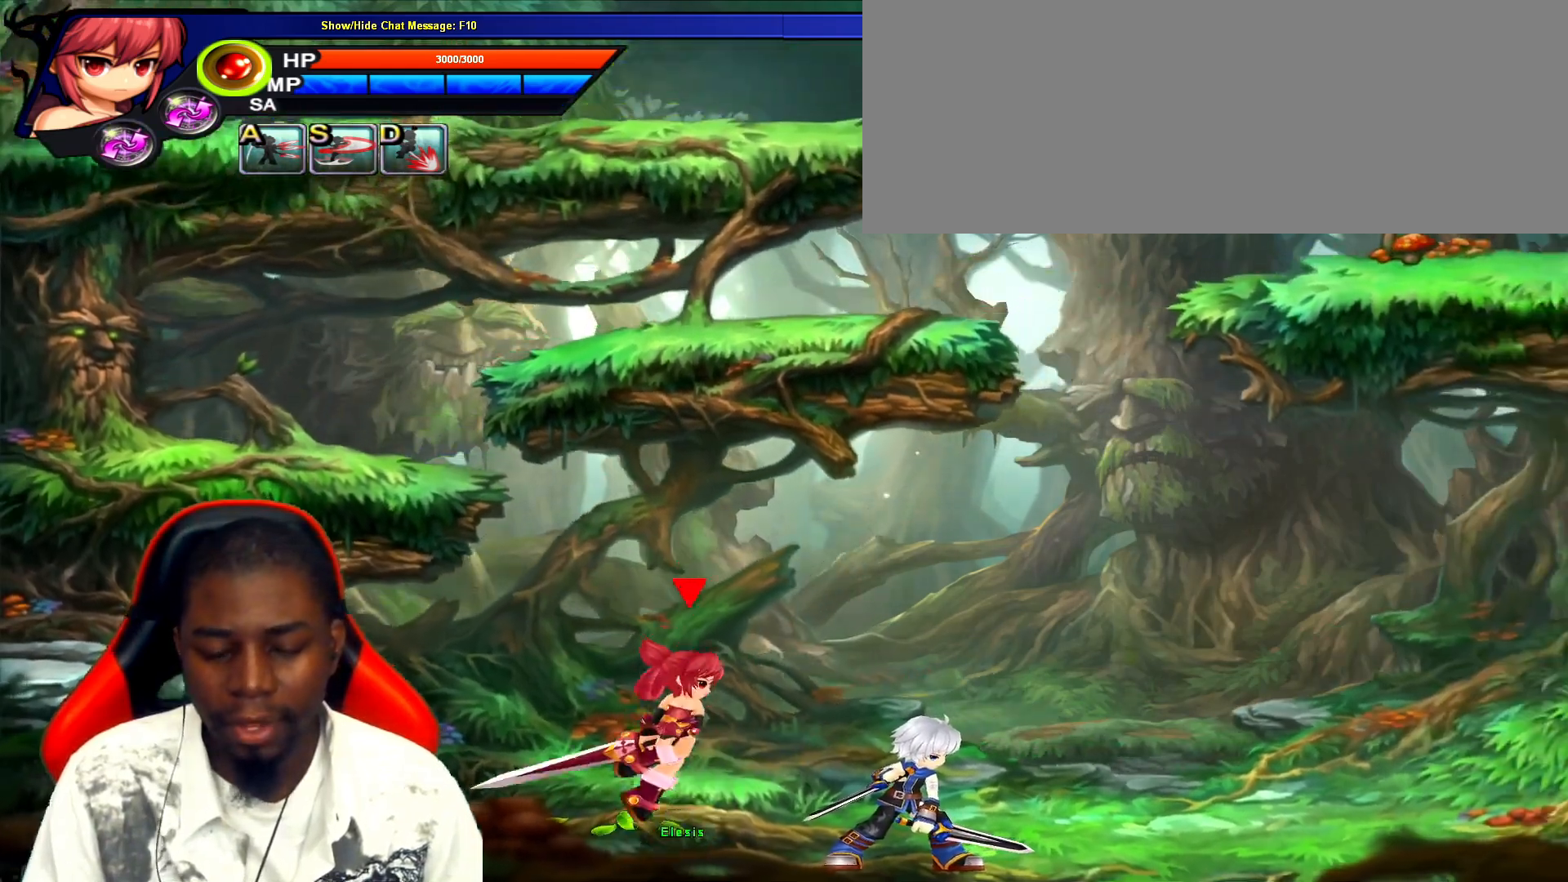
{"keys": ["right"], "events": [[17, "up", "up"]]}
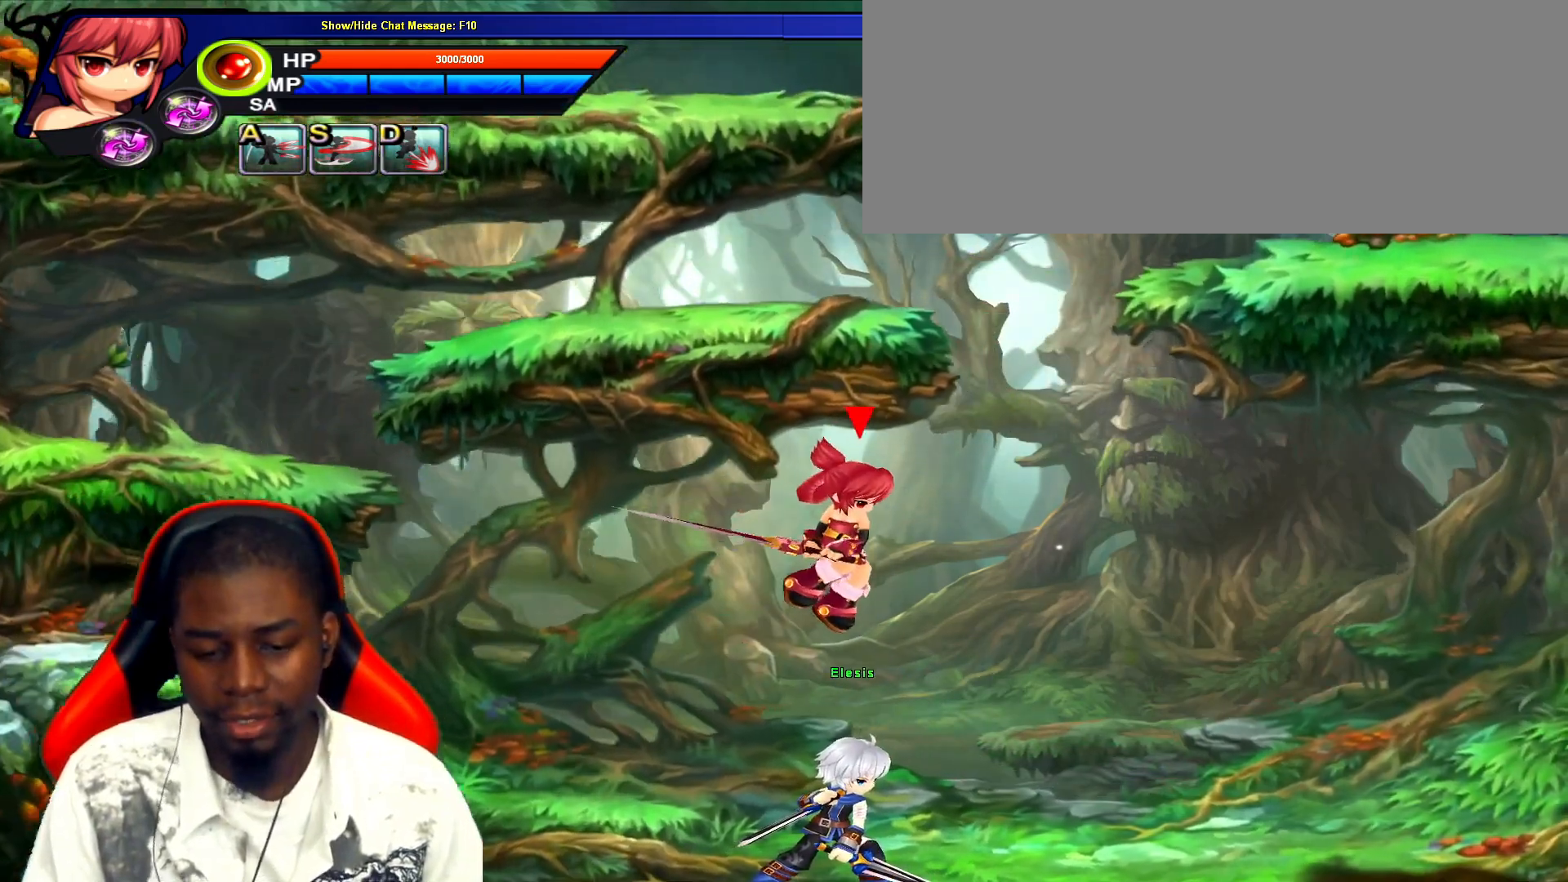
{"keys": ["right"], "events": []}
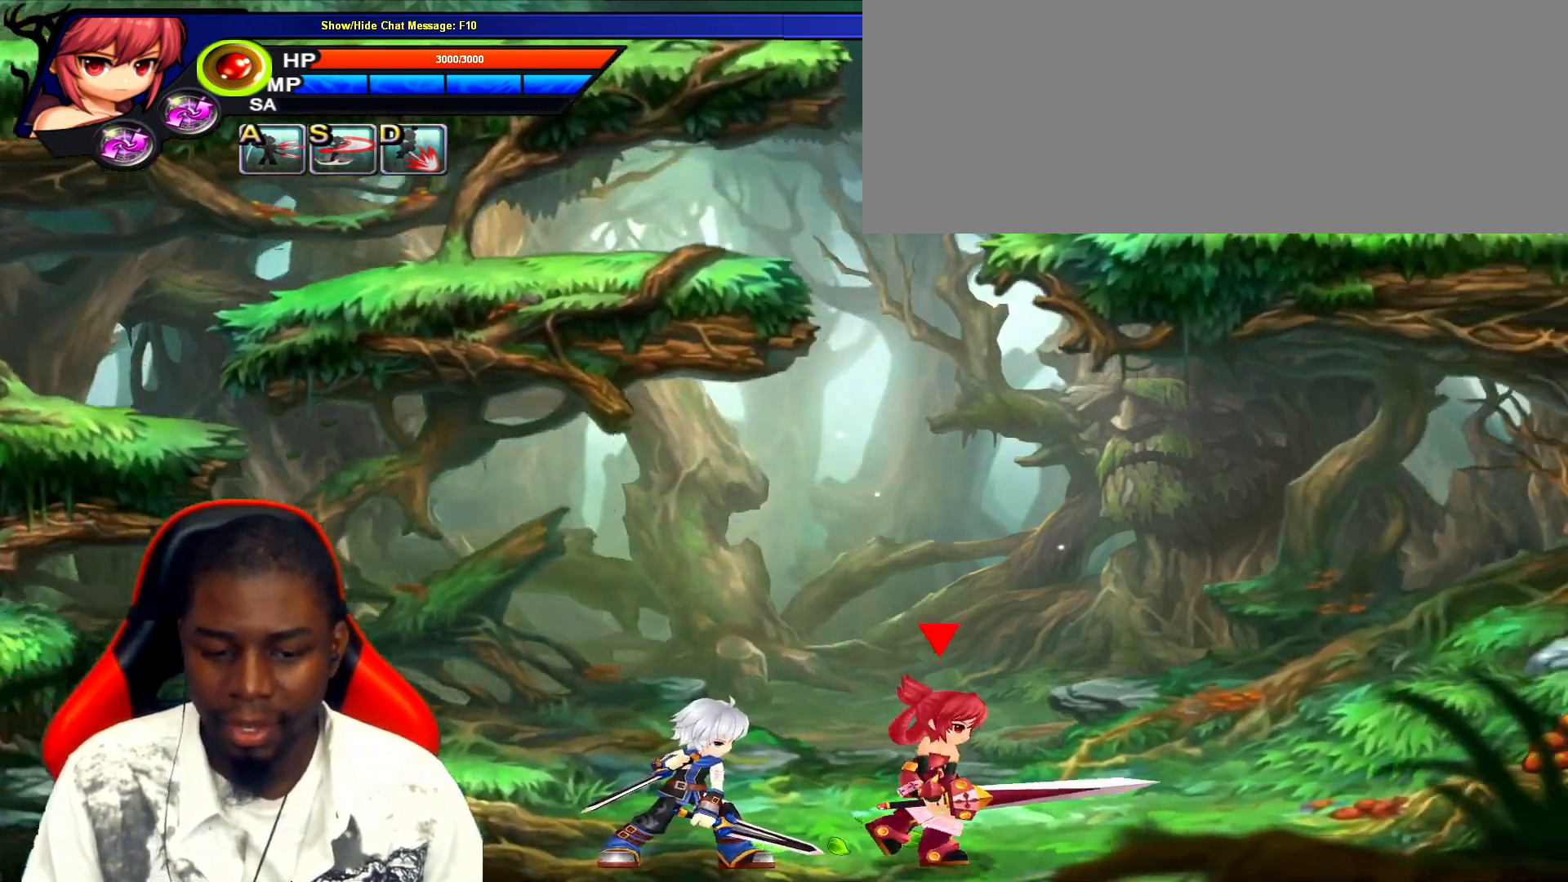
{"keys": [], "events": [[83, "left", "down"], [117, "right", "up"], [183, "left", "up"]]}
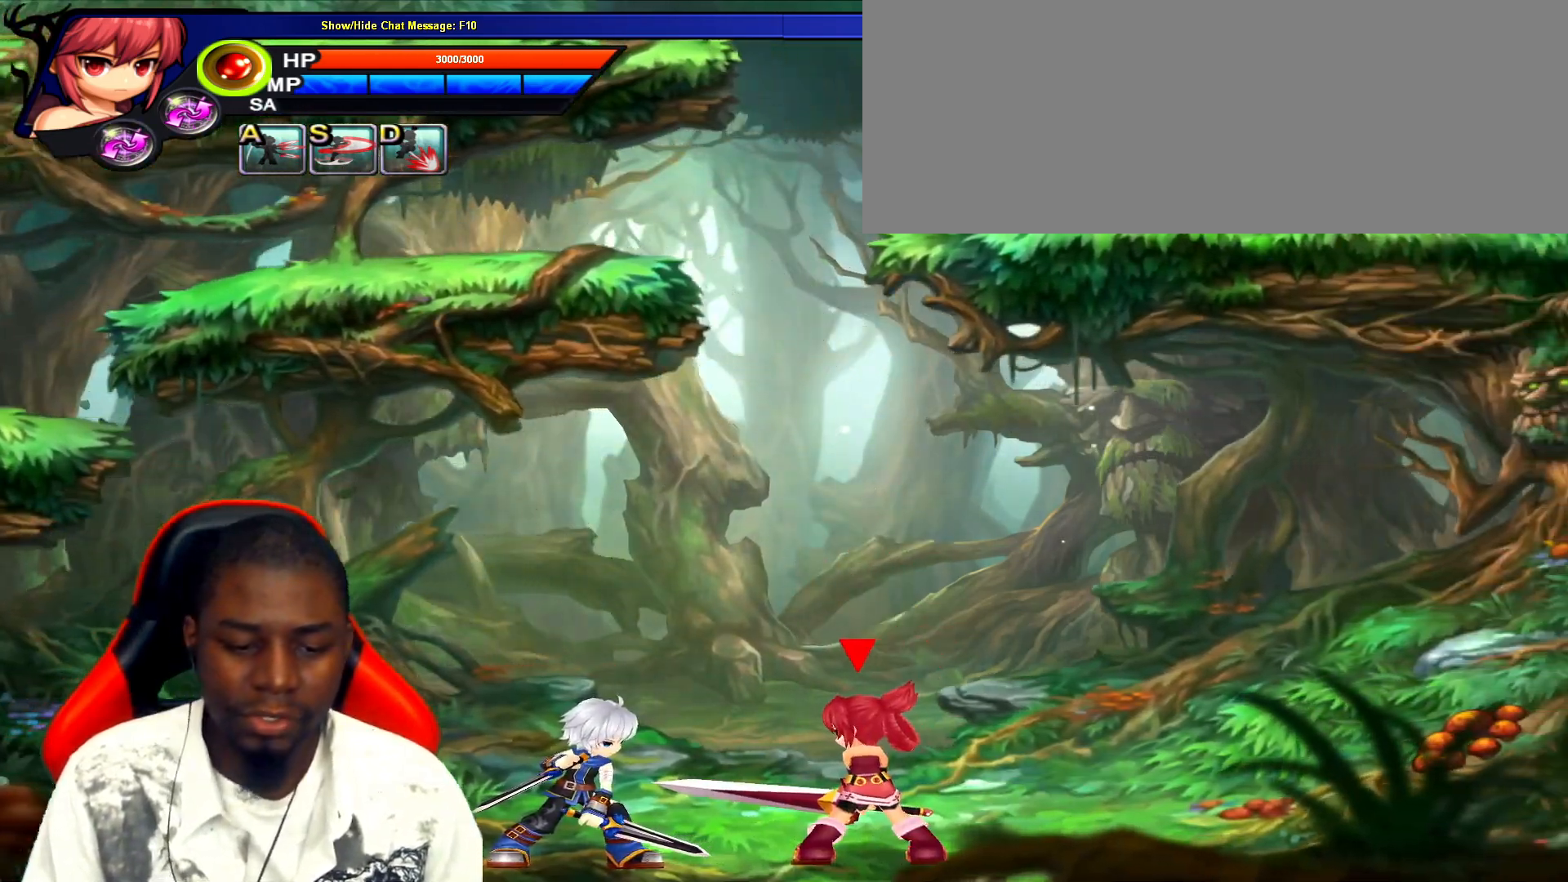
{"keys": [], "events": []}
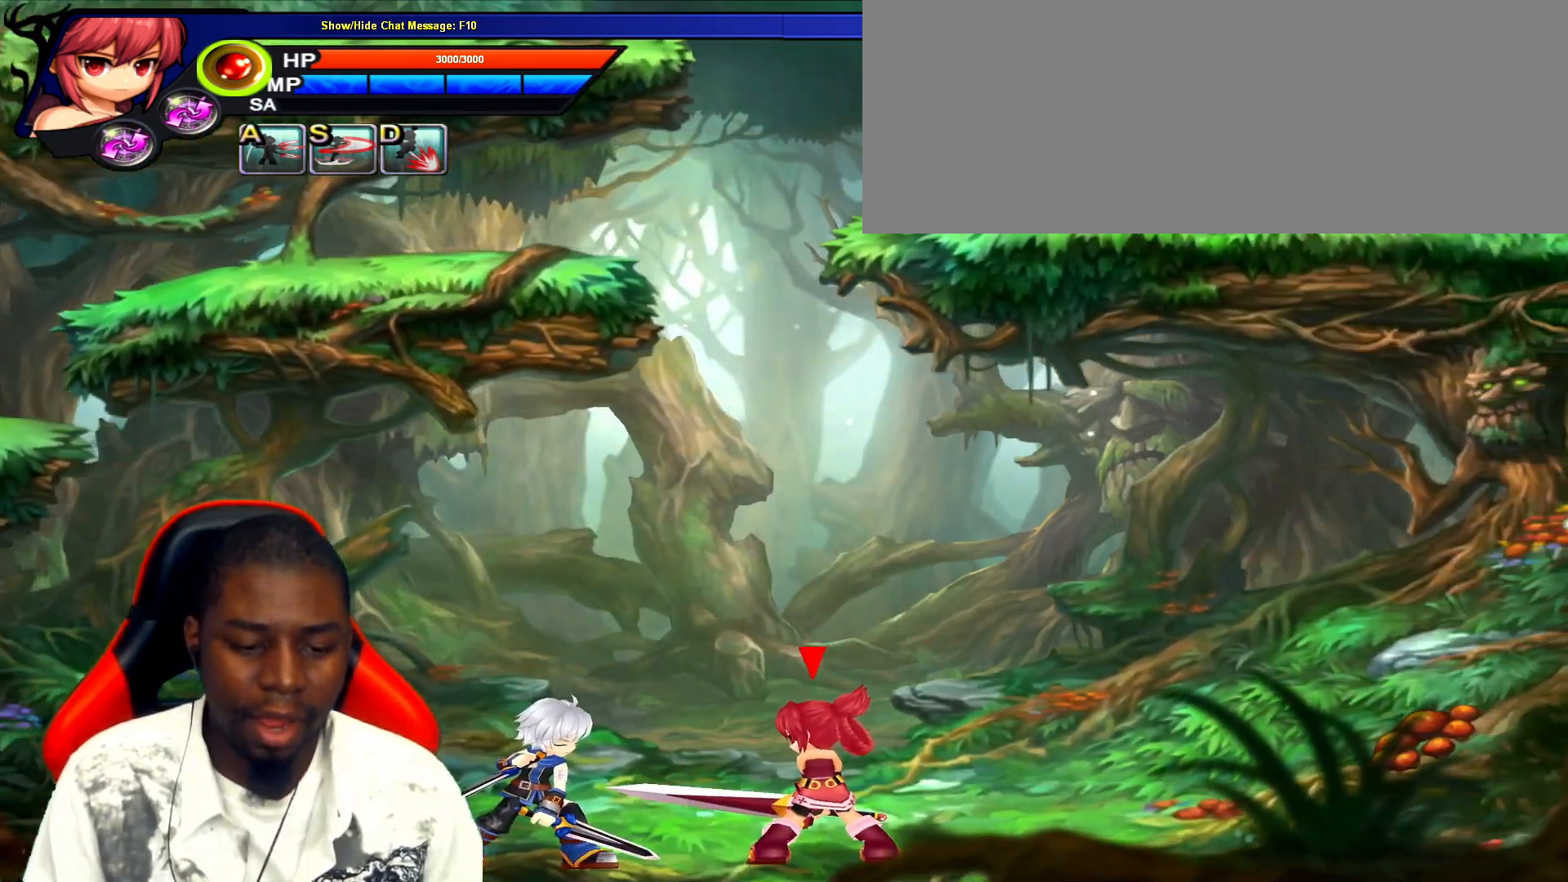
{"keys": [], "events": []}
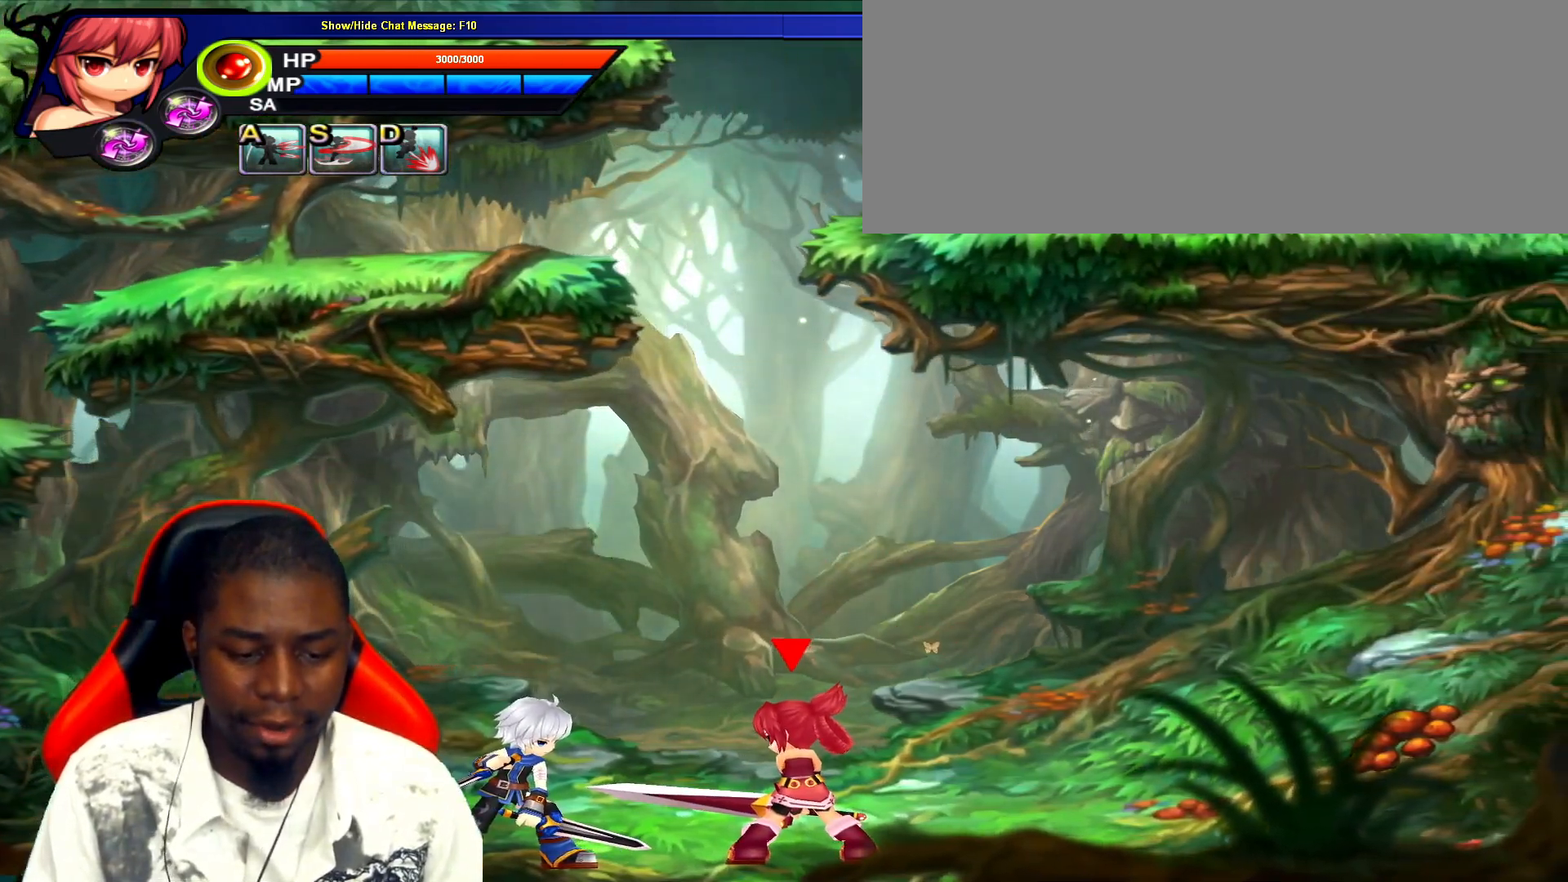
{"keys": [], "events": [[117, "z", "down"], [150, "z", "up"], [383, "z", "down"], [450, "z", "up"]]}
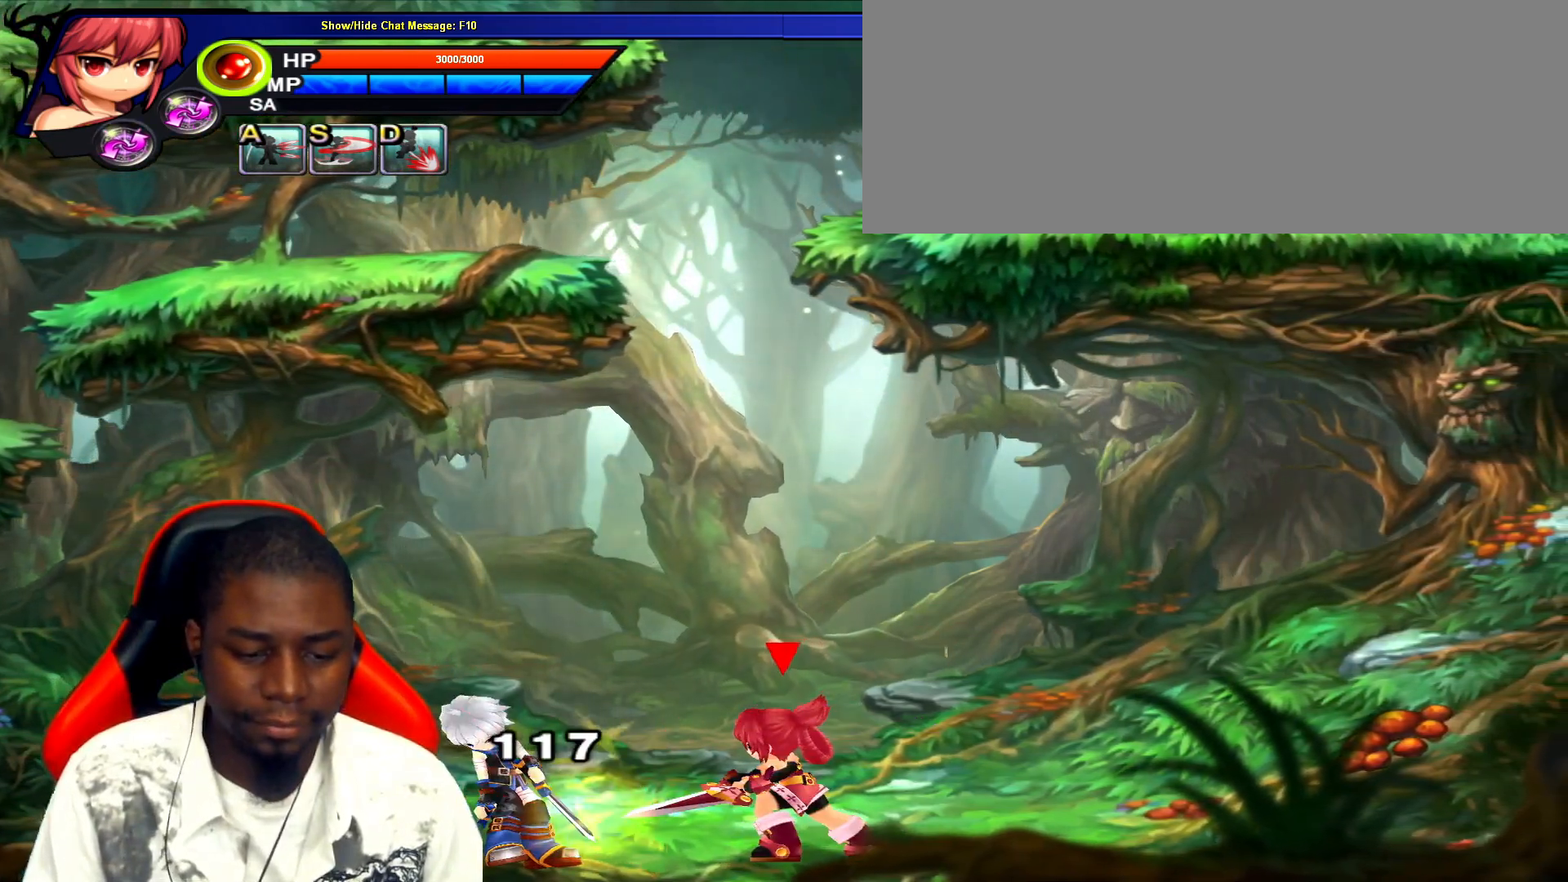
{"keys": [], "events": [[167, "z", "down"], [233, "z", "up"], [333, "z", "down"], [417, "z", "up"]]}
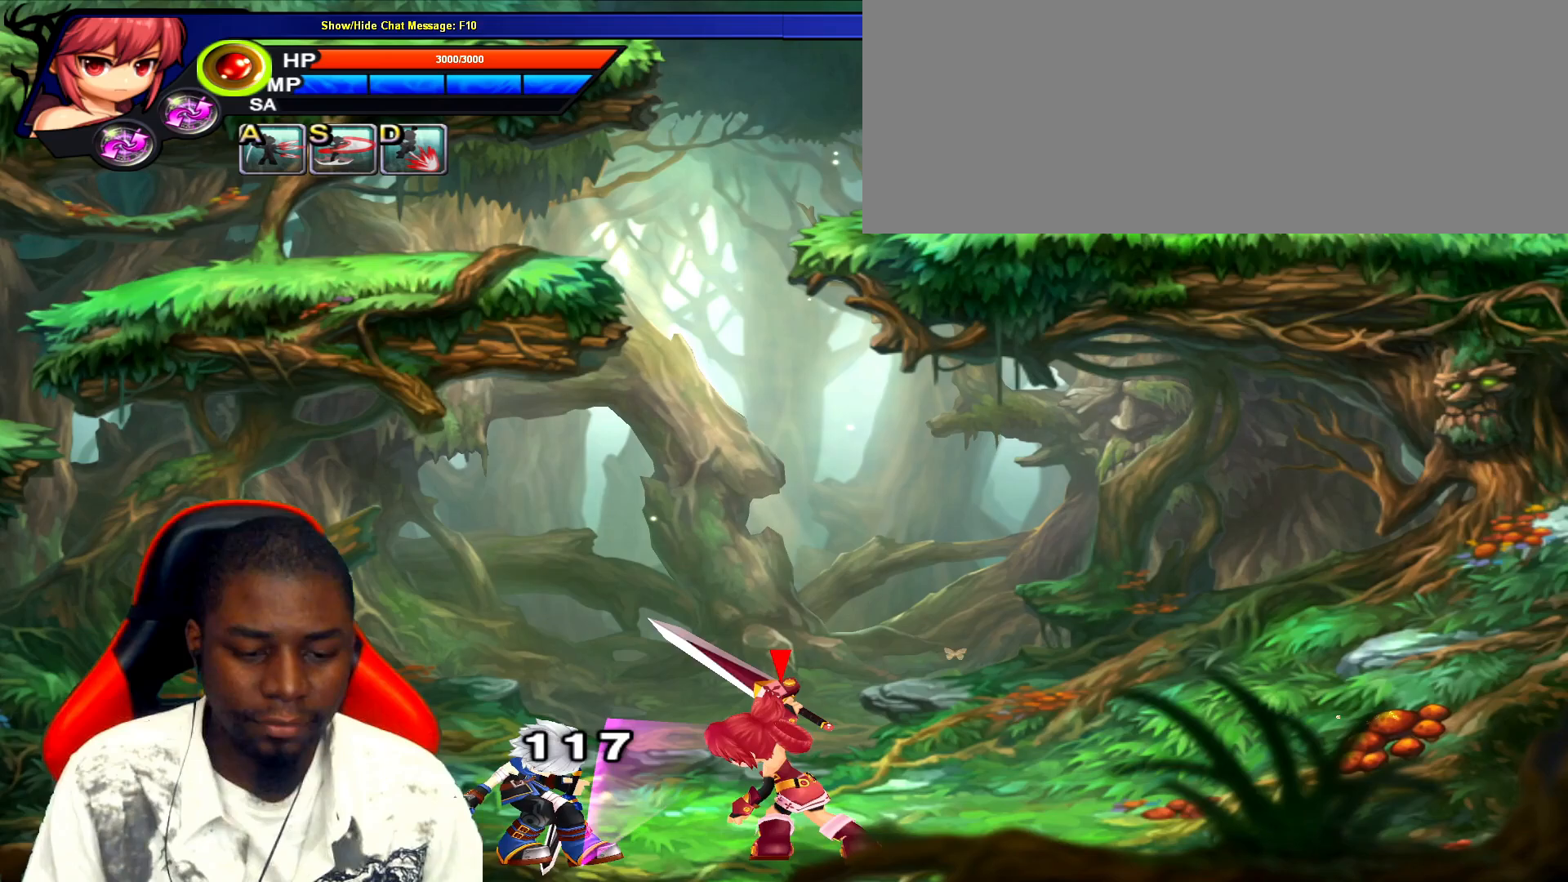
{"keys": ["z"], "events": [[83, "z", "down"], [150, "z", "up"], [250, "z", "down"], [367, "z", "up"], [467, "z", "down"]]}
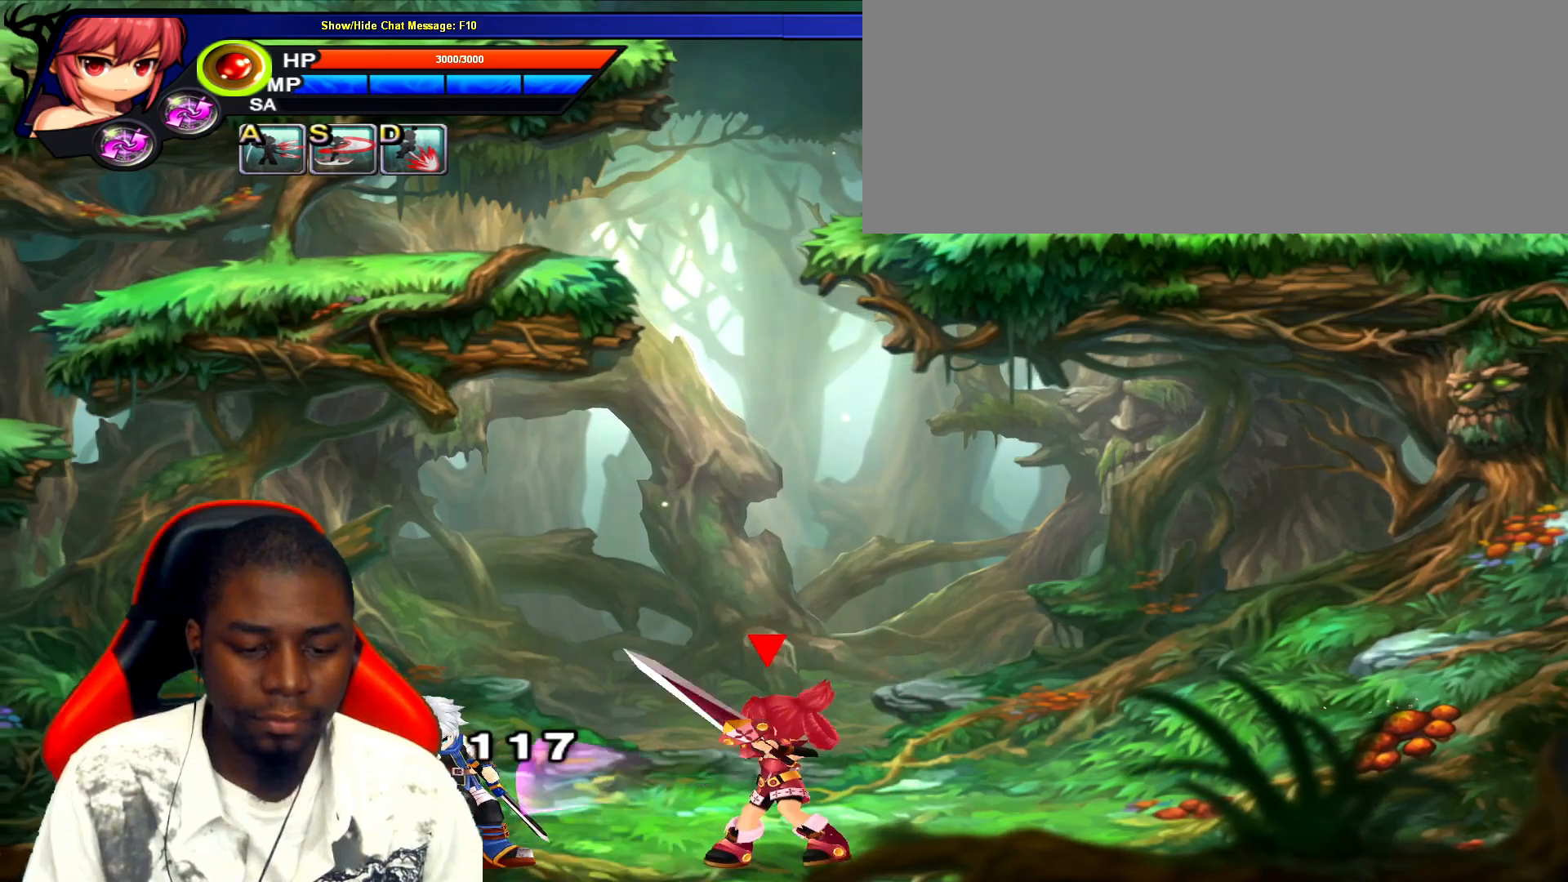
{"keys": [], "events": [[67, "z", "up"], [167, "z", "down"], [267, "z", "up"], [383, "z", "down"], [483, "z", "up"]]}
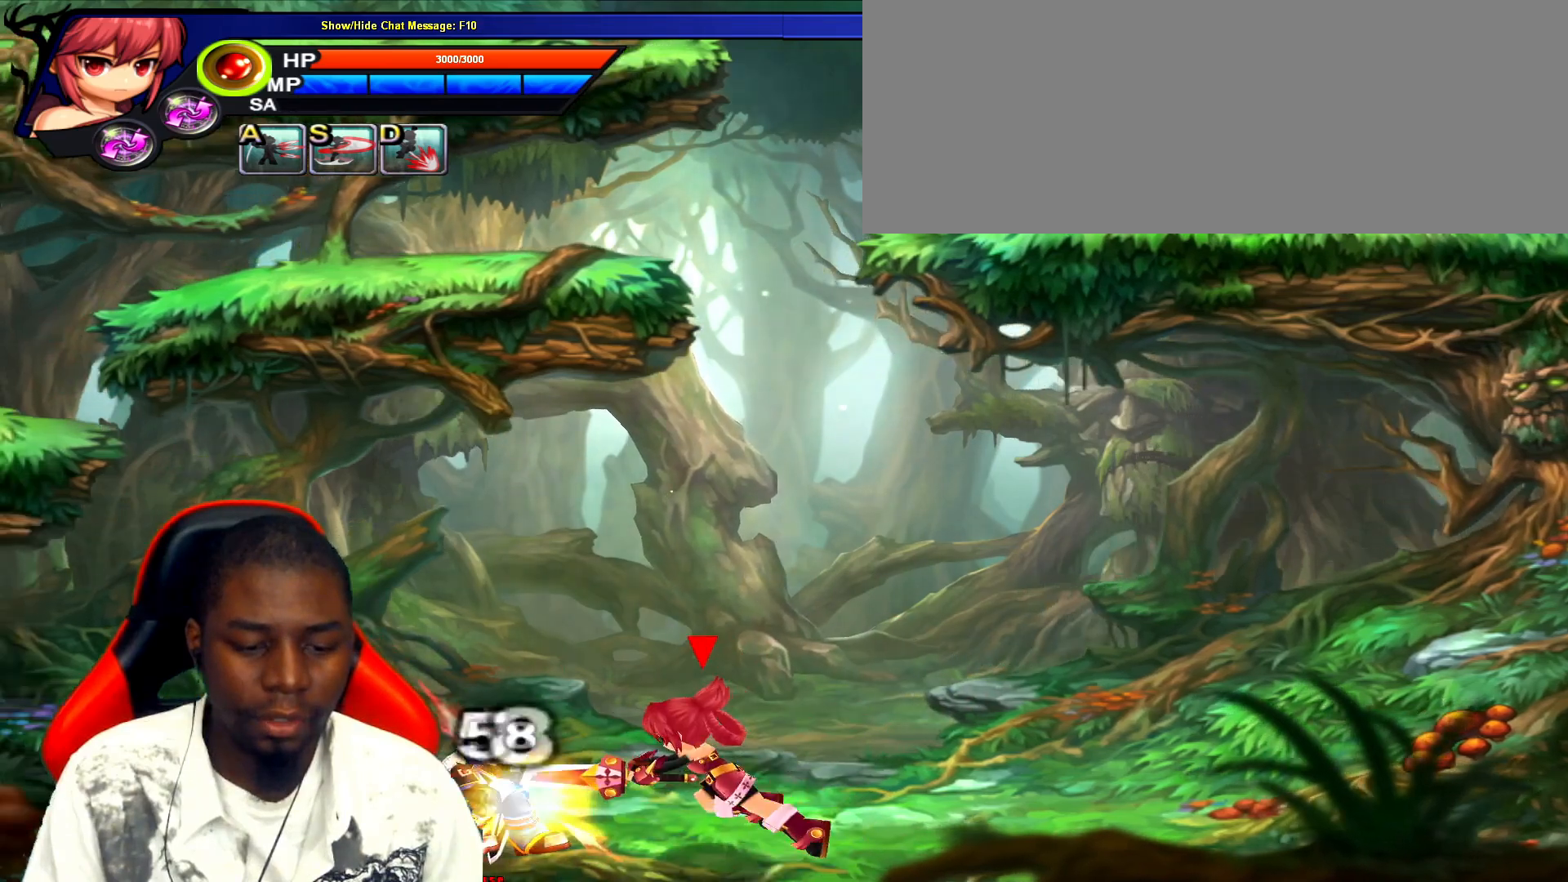
{"keys": ["z"], "events": [[83, "z", "down"], [150, "z", "up"], [267, "z", "down"], [367, "z", "up"], [467, "z", "down"]]}
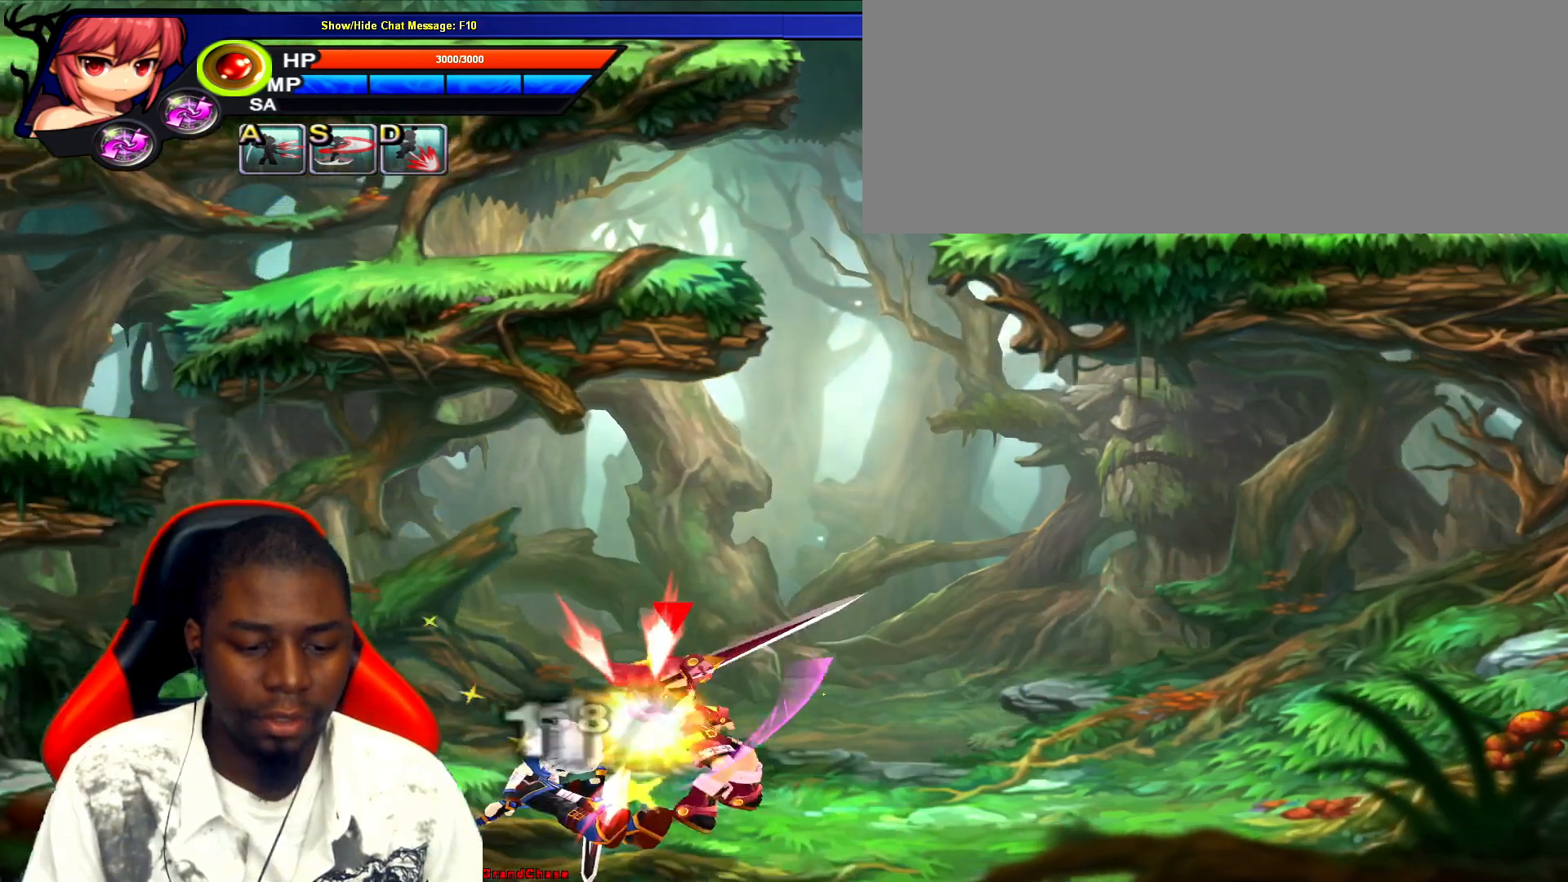
{"keys": [], "events": [[33, "z", "up"]]}
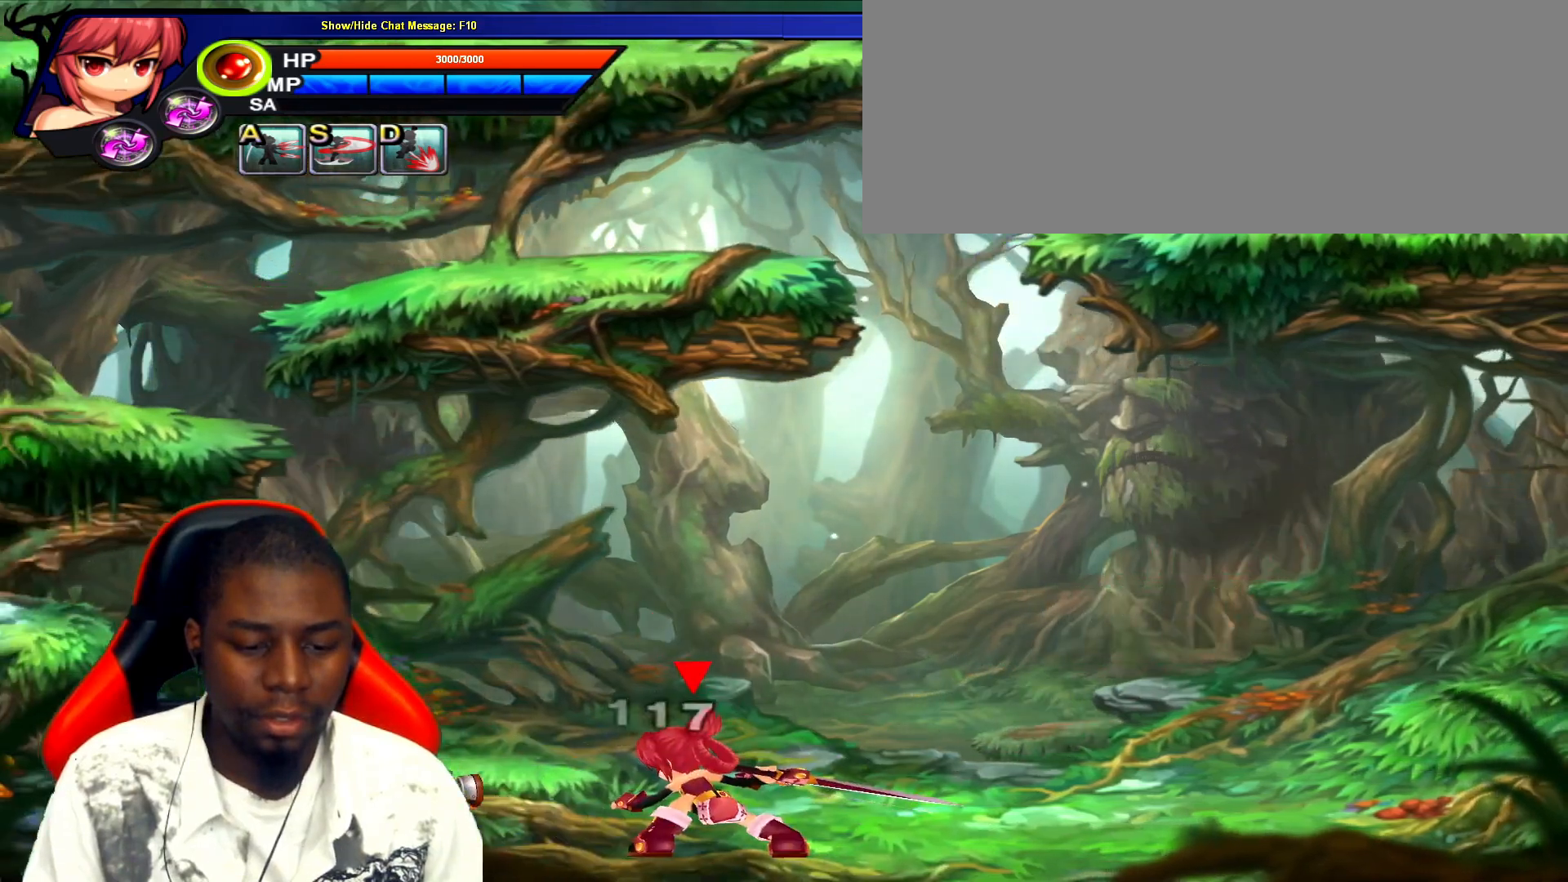
{"keys": ["right"], "events": [[317, "right", "down"]]}
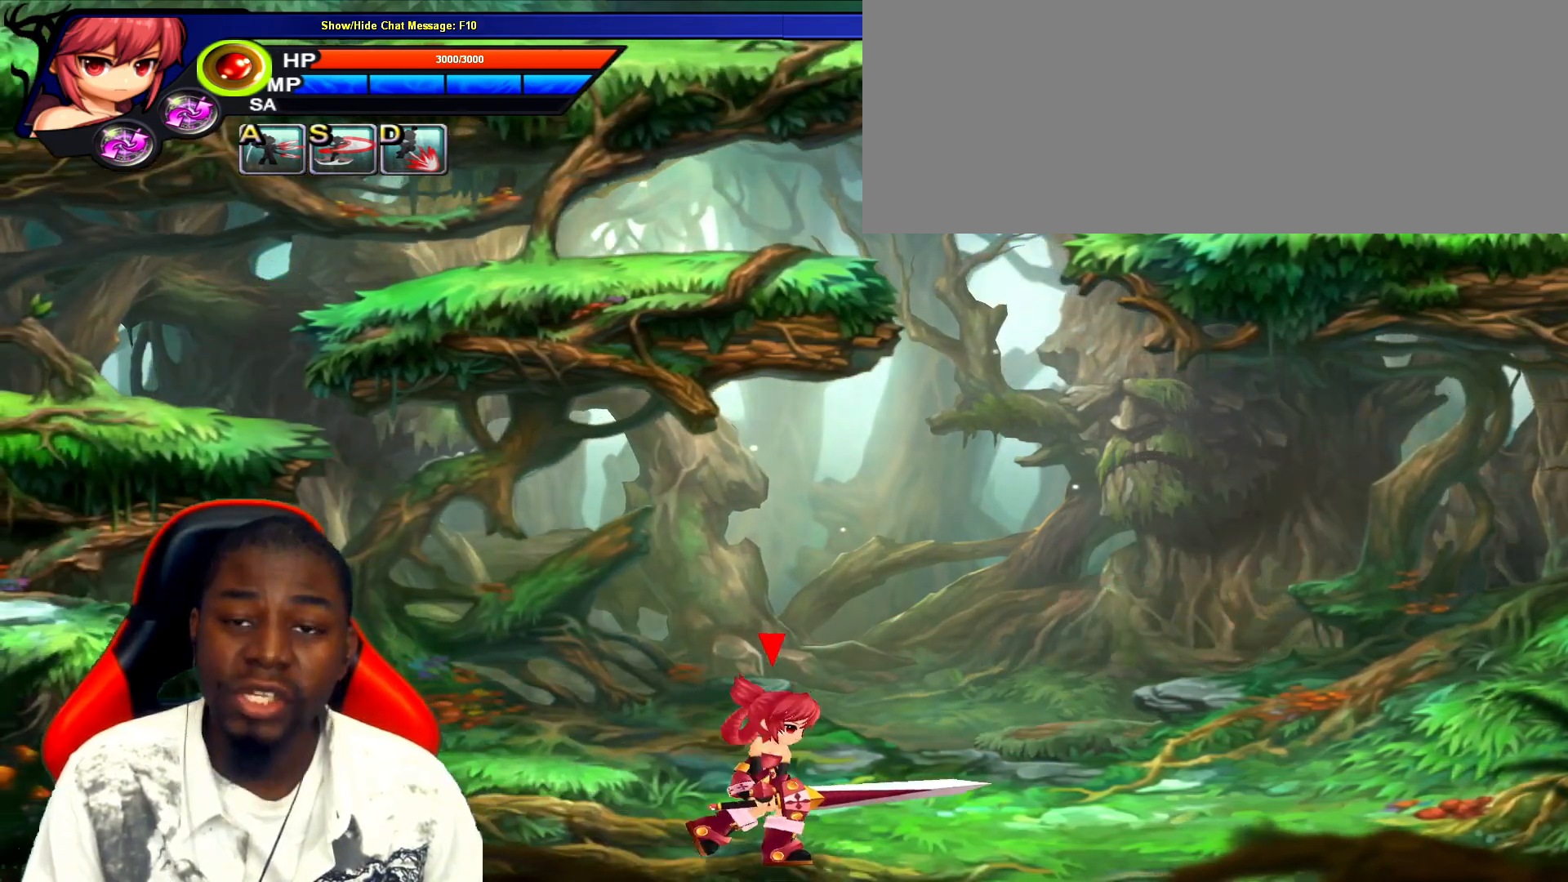
{"keys": ["right"], "events": []}
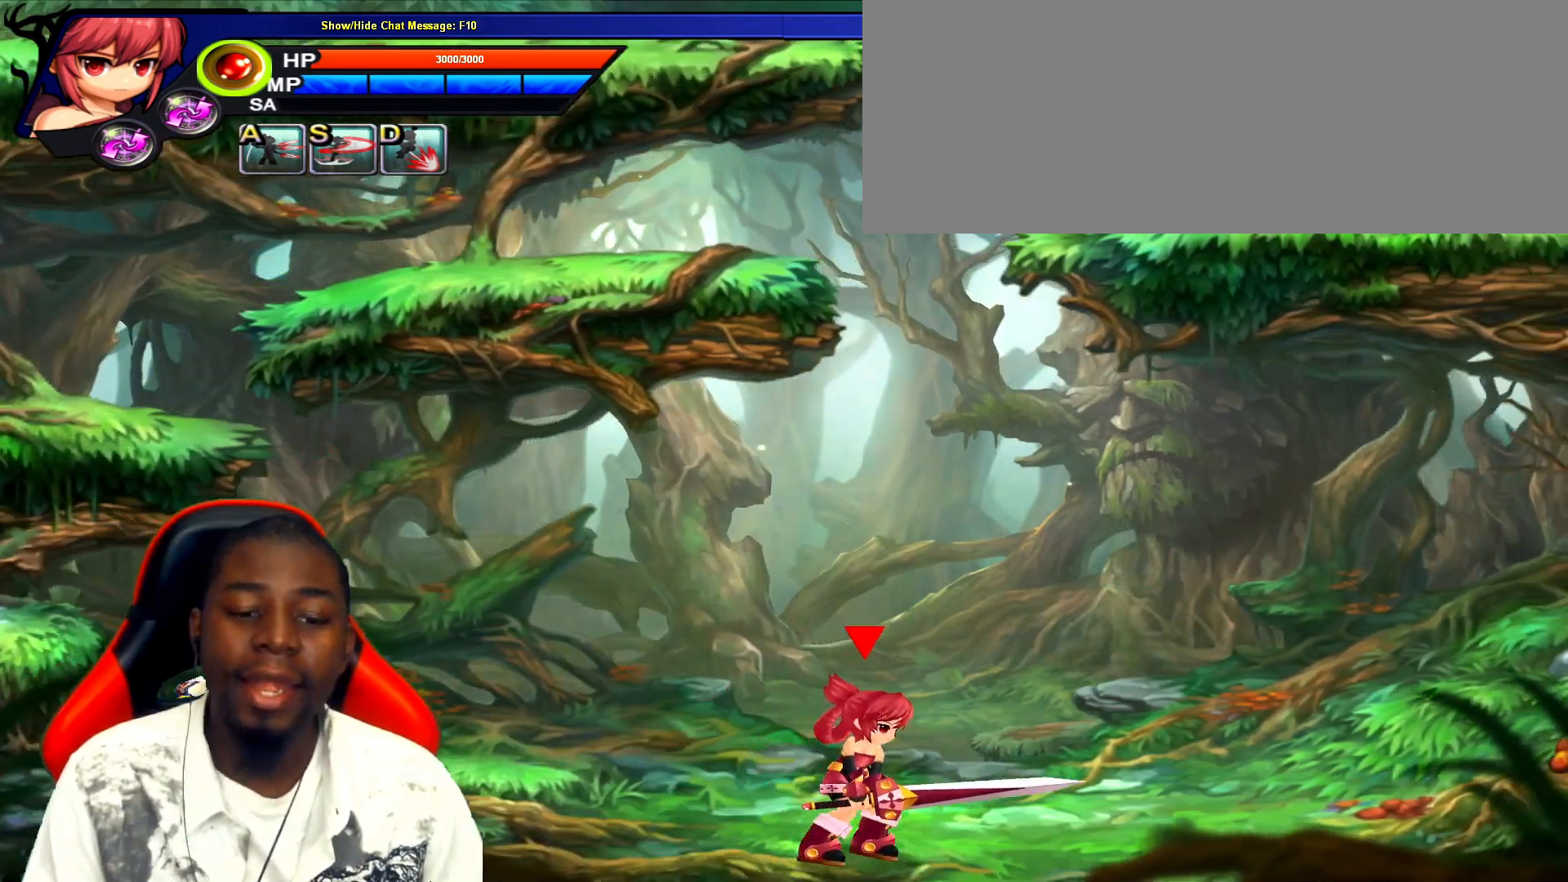
{"keys": [], "events": [[67, "left", "down"], [133, "left", "up"], [133, "right", "up"]]}
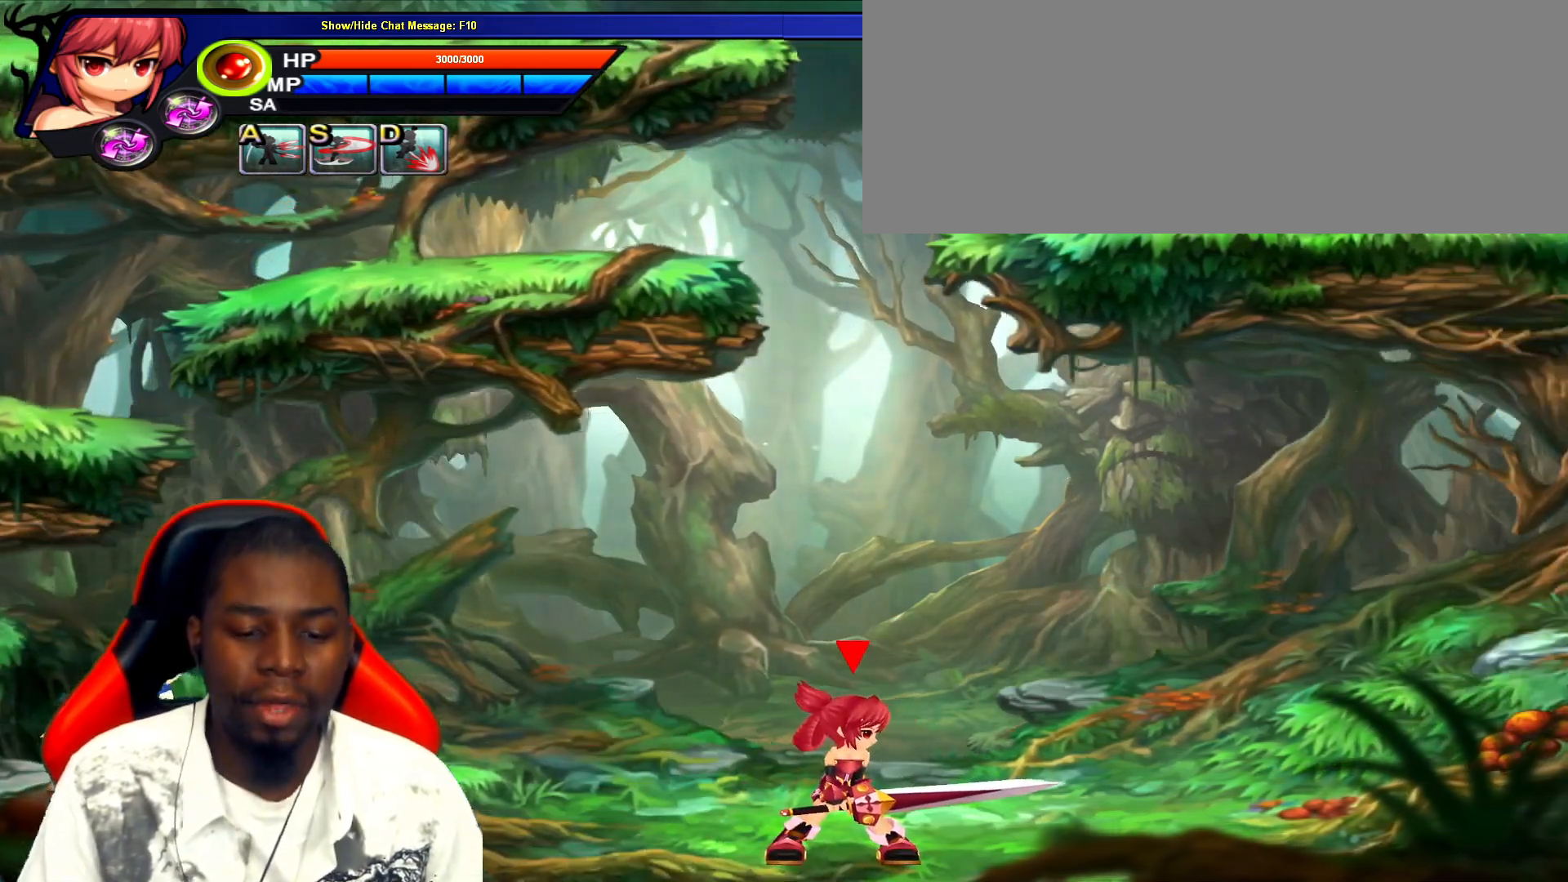
{"keys": [], "events": []}
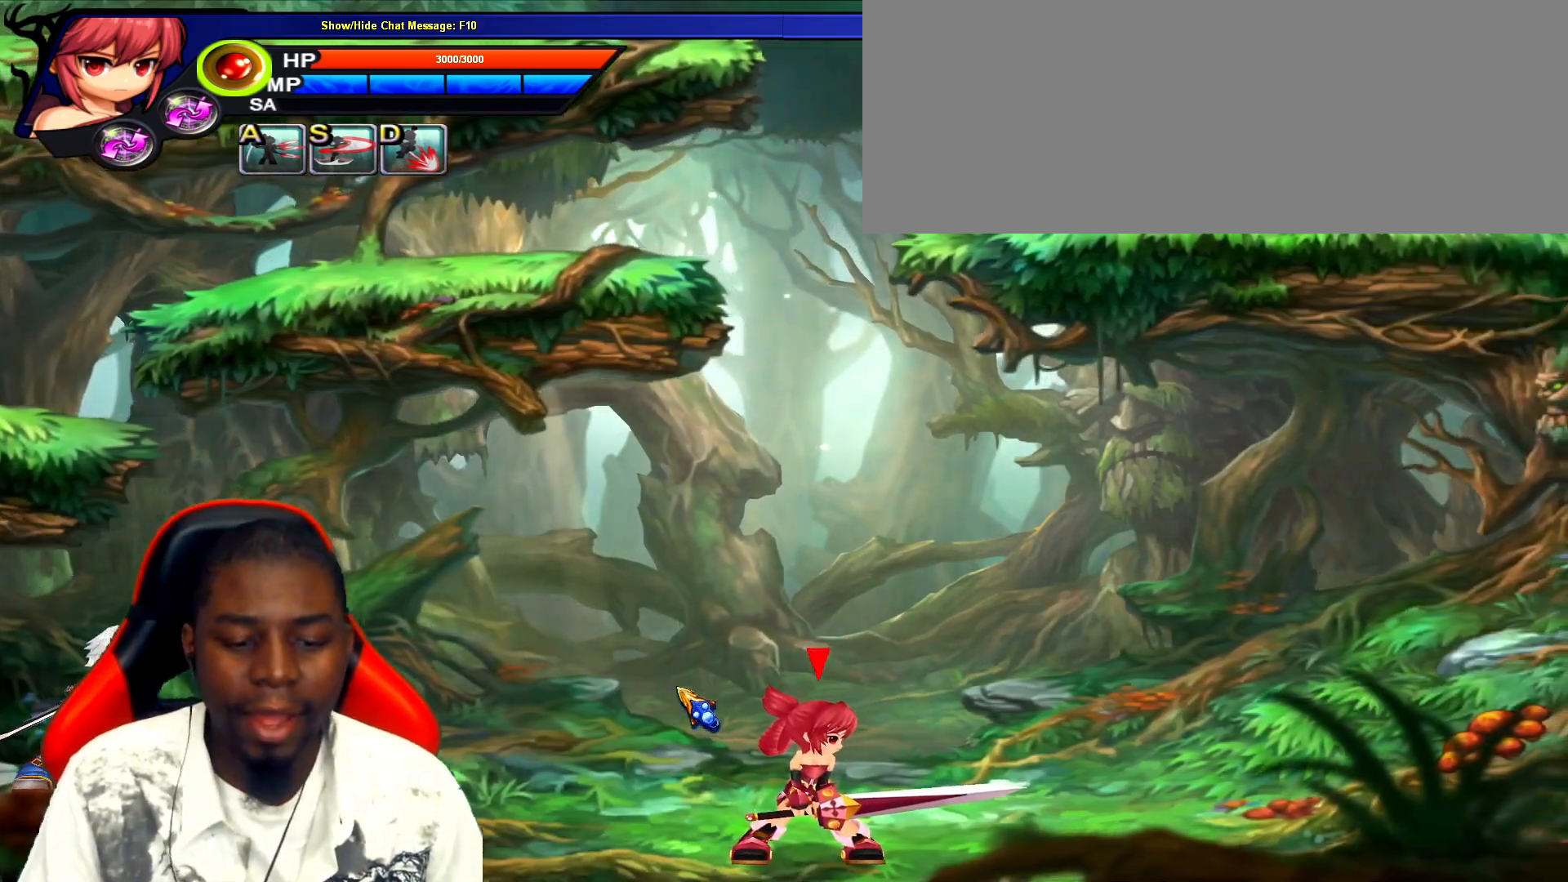
{"keys": [], "events": []}
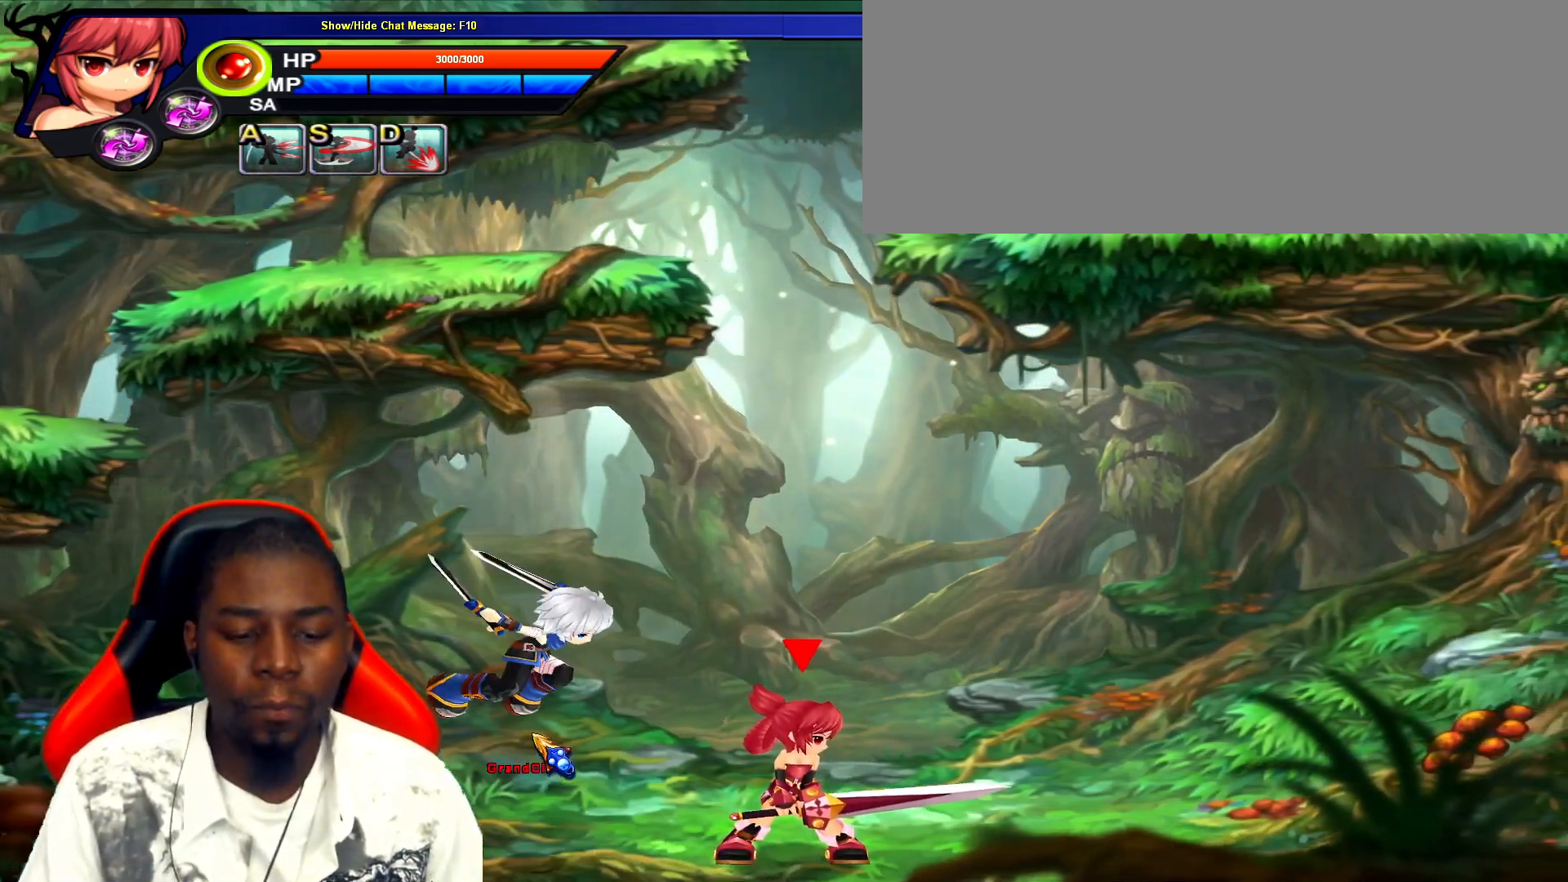
{"keys": [], "events": []}
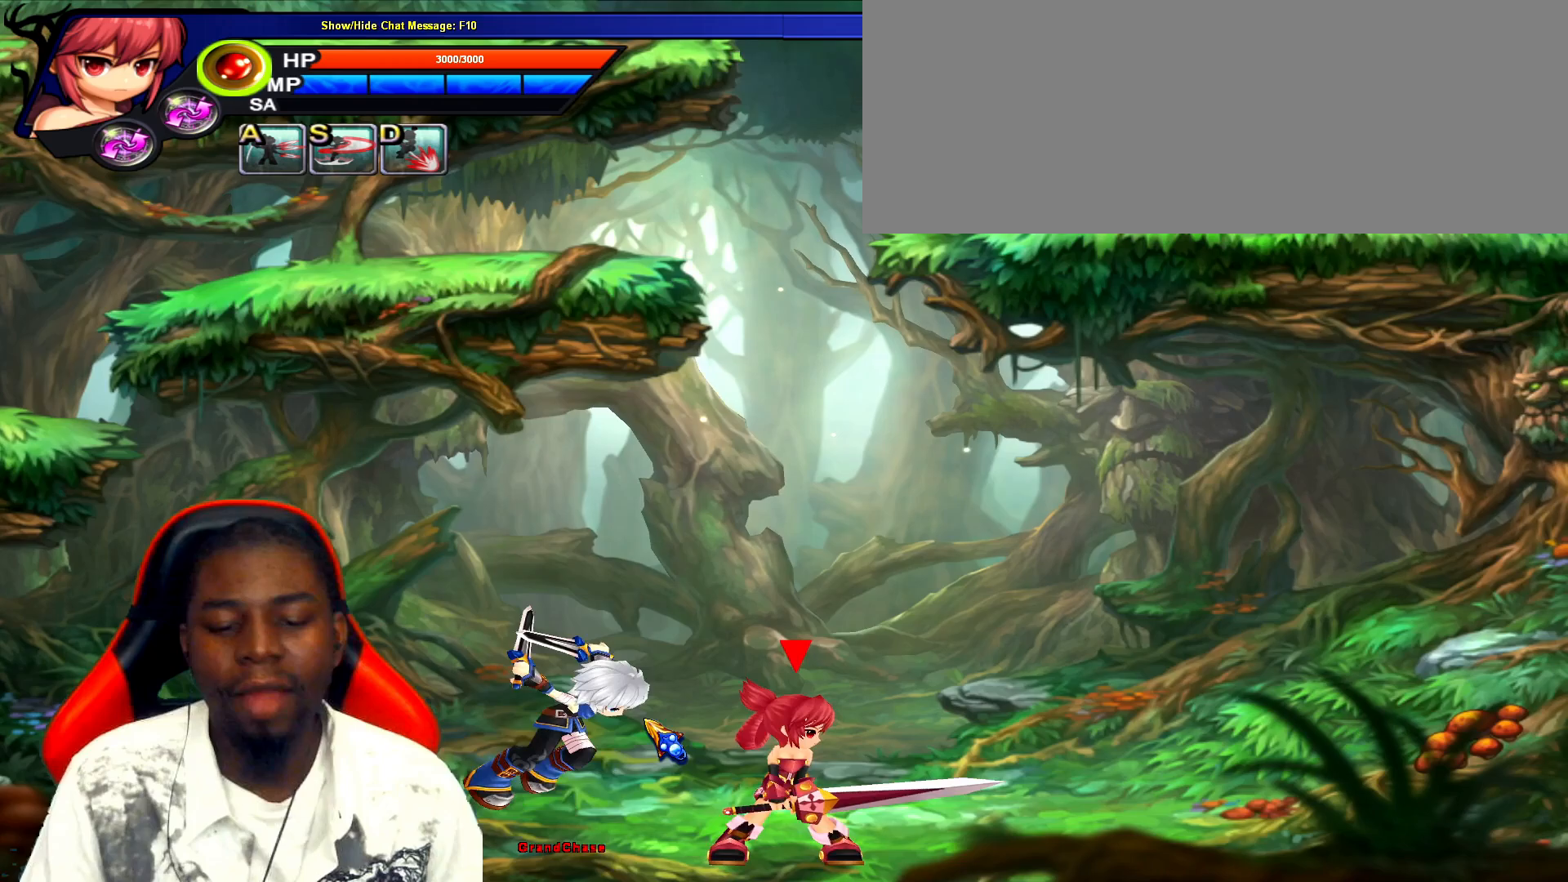
{"keys": [], "events": []}
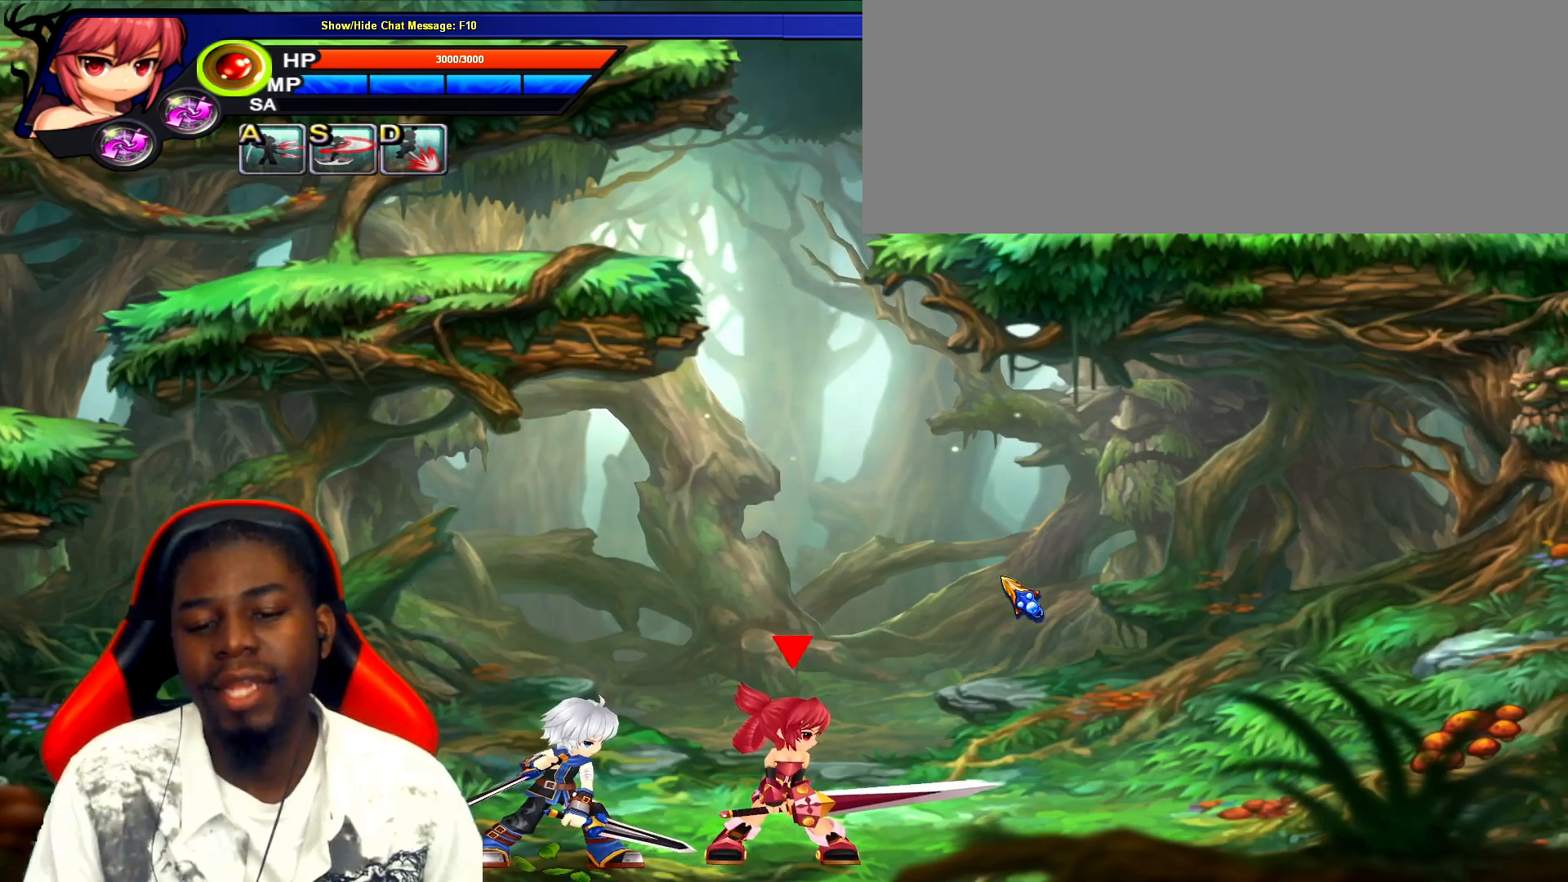
{"keys": [], "events": []}
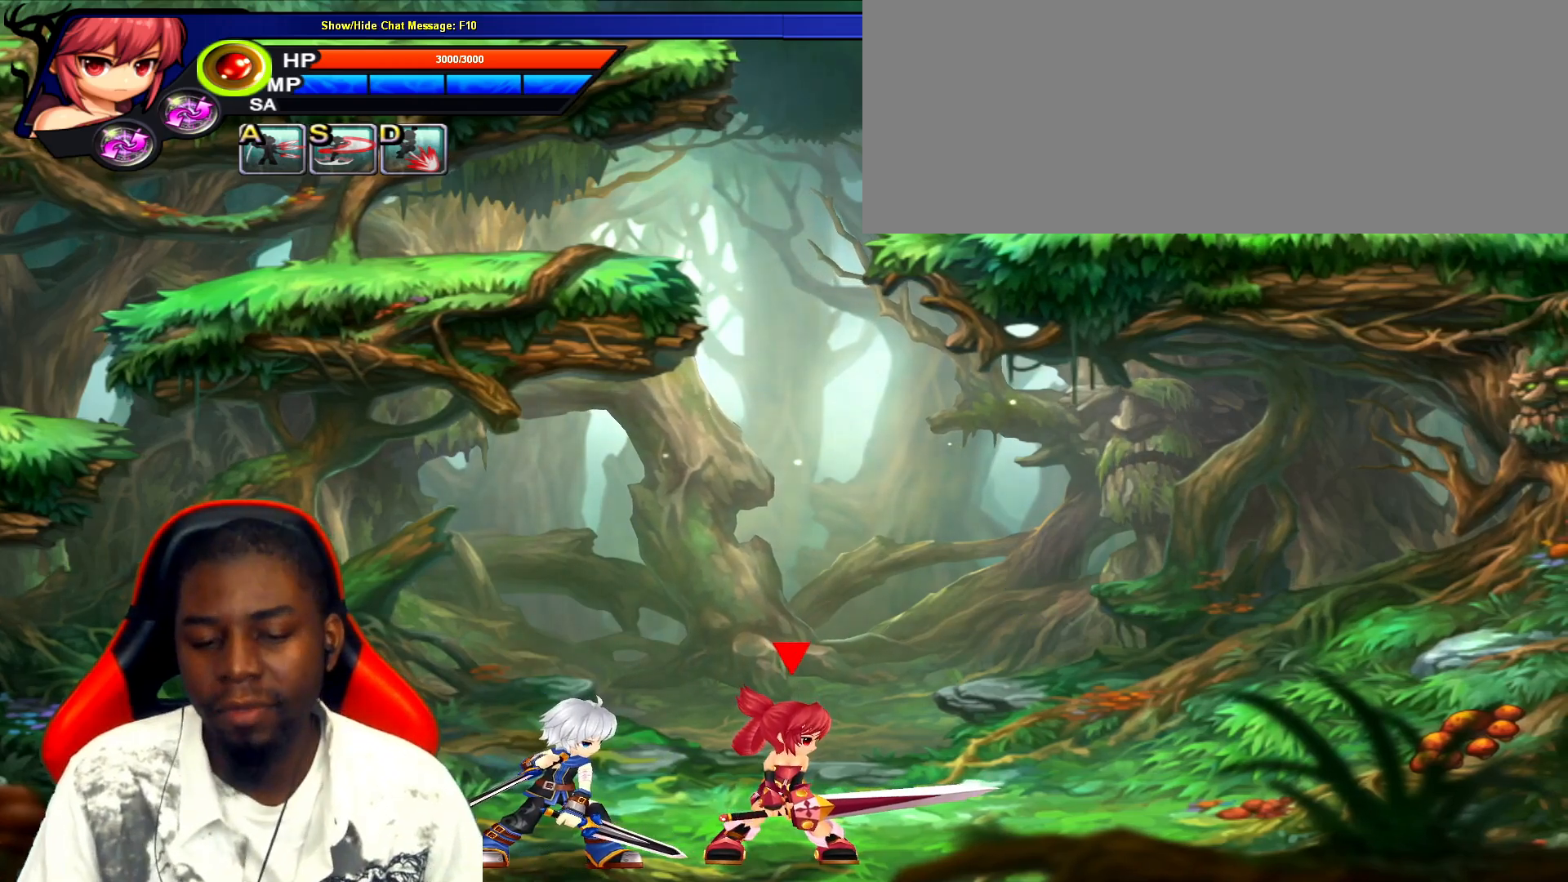
{"keys": [], "events": []}